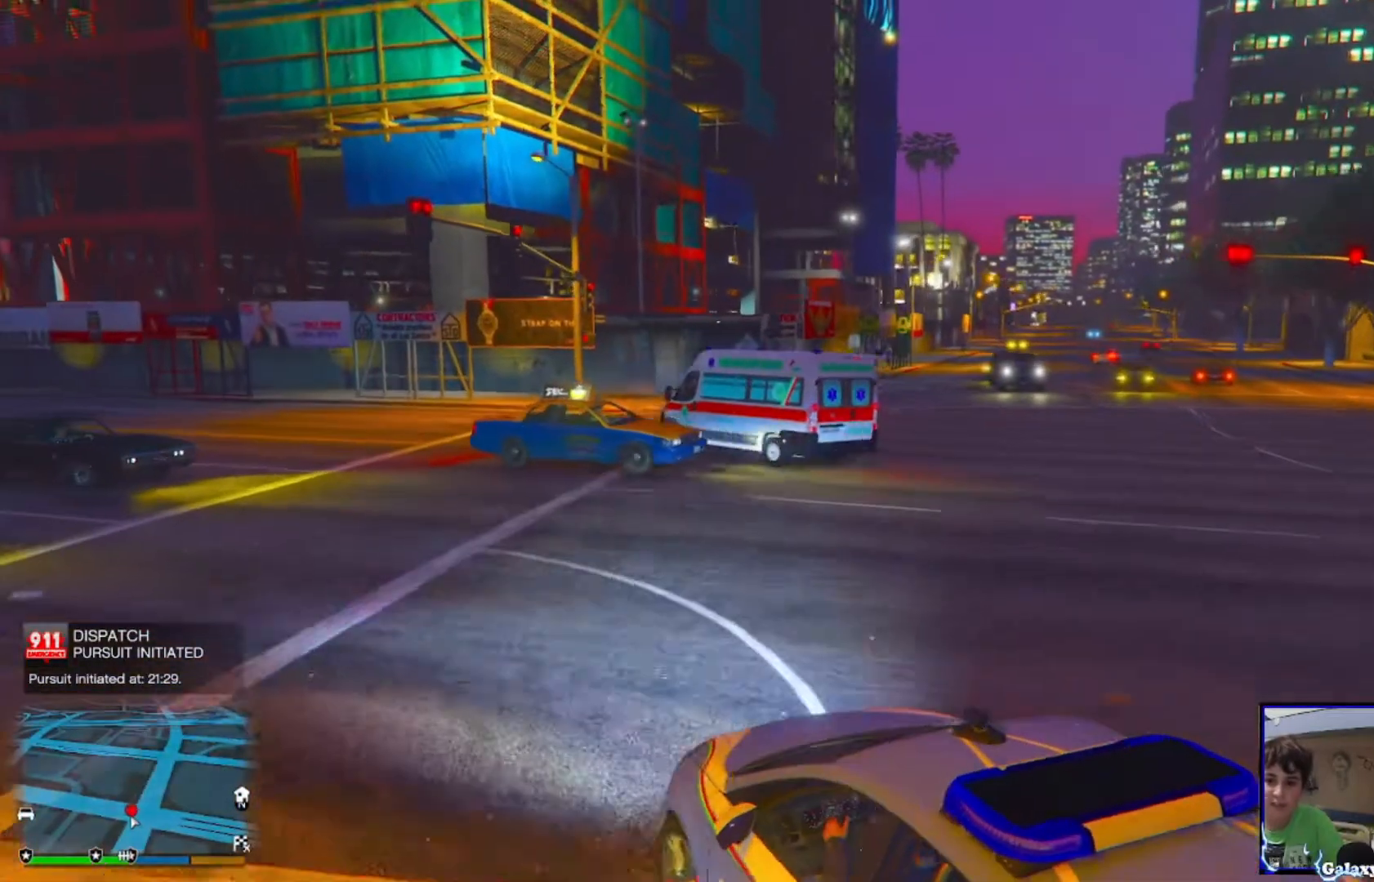
Gameplay with a controller (PlayStation layout); each line is a JSON object with the inputs held at the frame after it. "events" lists button and stick changes between this image and that frame as [ms after this image, input, new state], when the widget could be followed in between.
{"buttons": ["L1", "R2"], "left_stick": "up-right", "right_stick": "center", "events": [[160, "right_stick", "left"], [280, "left_stick", "left"], [320, "R2", "down"], [400, "left_stick", "up-right"], [440, "right_stick", "center"]]}
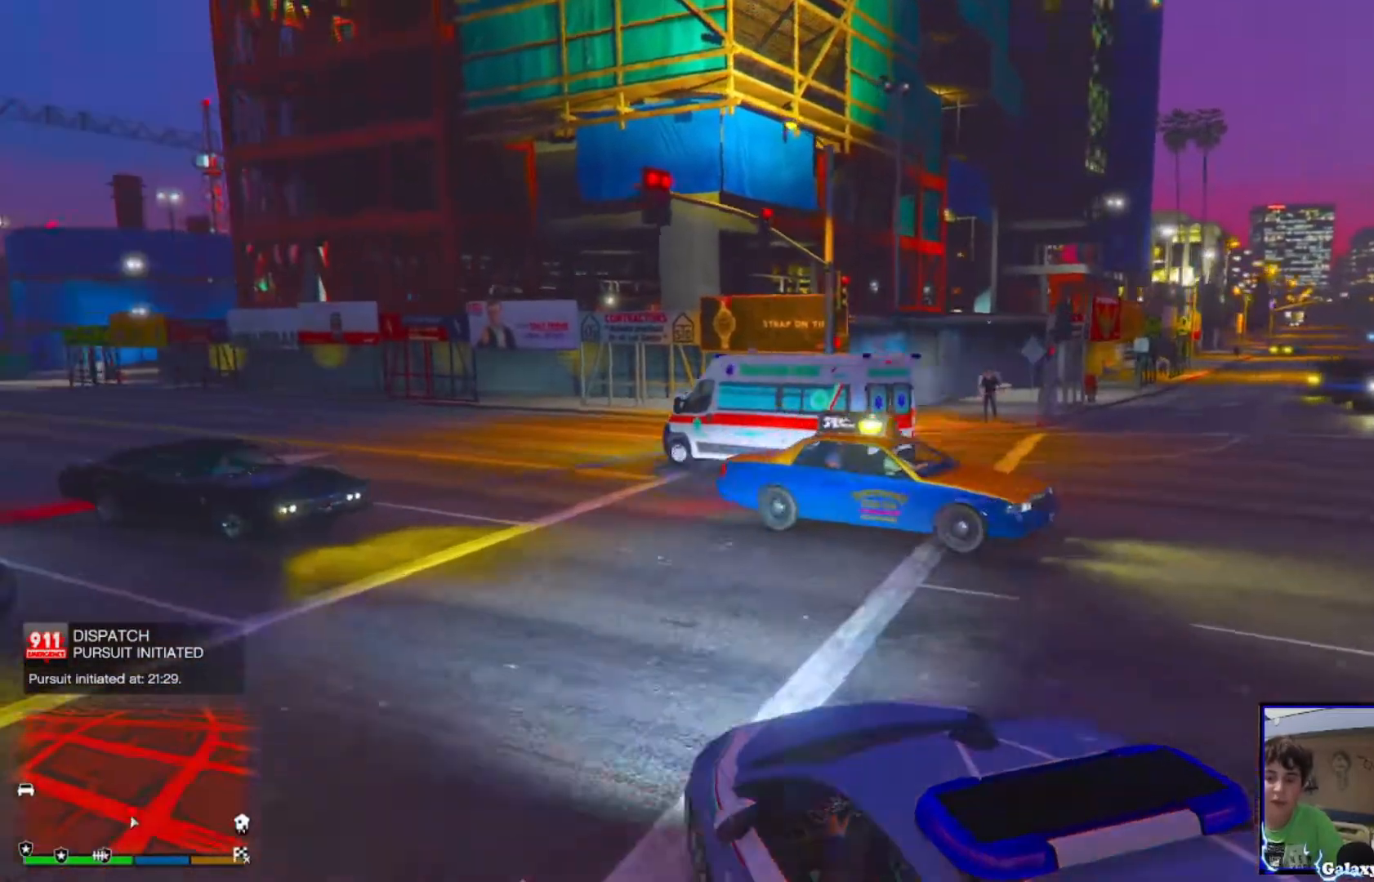
{"buttons": ["L1", "R2"], "left_stick": "center", "right_stick": "center", "events": [[40, "left_stick", "center"], [80, "right_stick", "left"], [160, "left_stick", "left"], [480, "left_stick", "center"], [480, "right_stick", "center"]]}
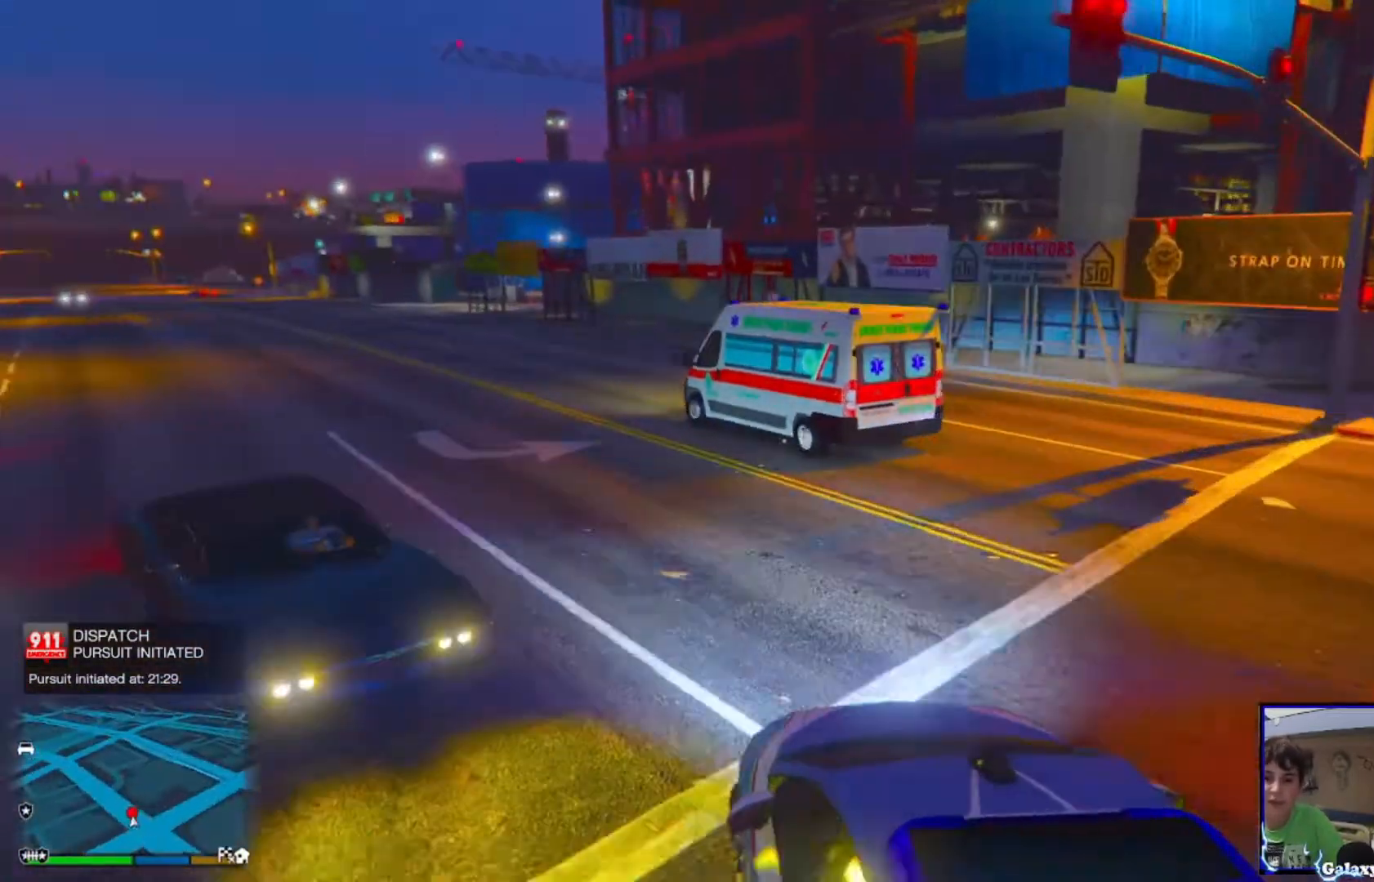
{"buttons": ["L1", "R2"], "left_stick": "center", "right_stick": "center", "events": [[80, "left_stick", "left"], [80, "right_stick", "left"], [120, "R1", "down"], [360, "right_stick", "center"], [440, "R1", "up"], [440, "left_stick", "center"]]}
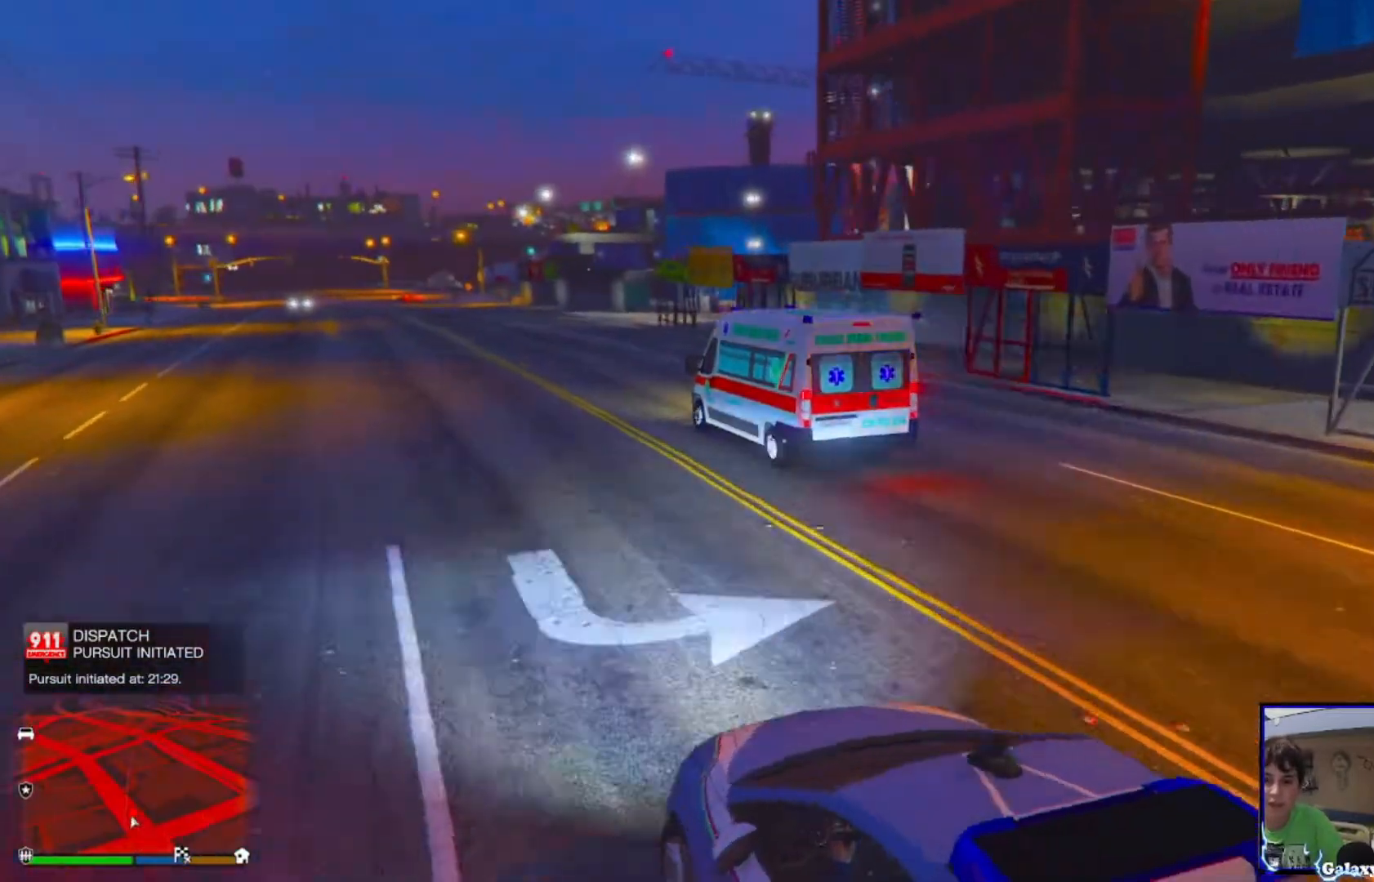
{"buttons": ["L1", "R2"], "left_stick": "center", "right_stick": "center"}
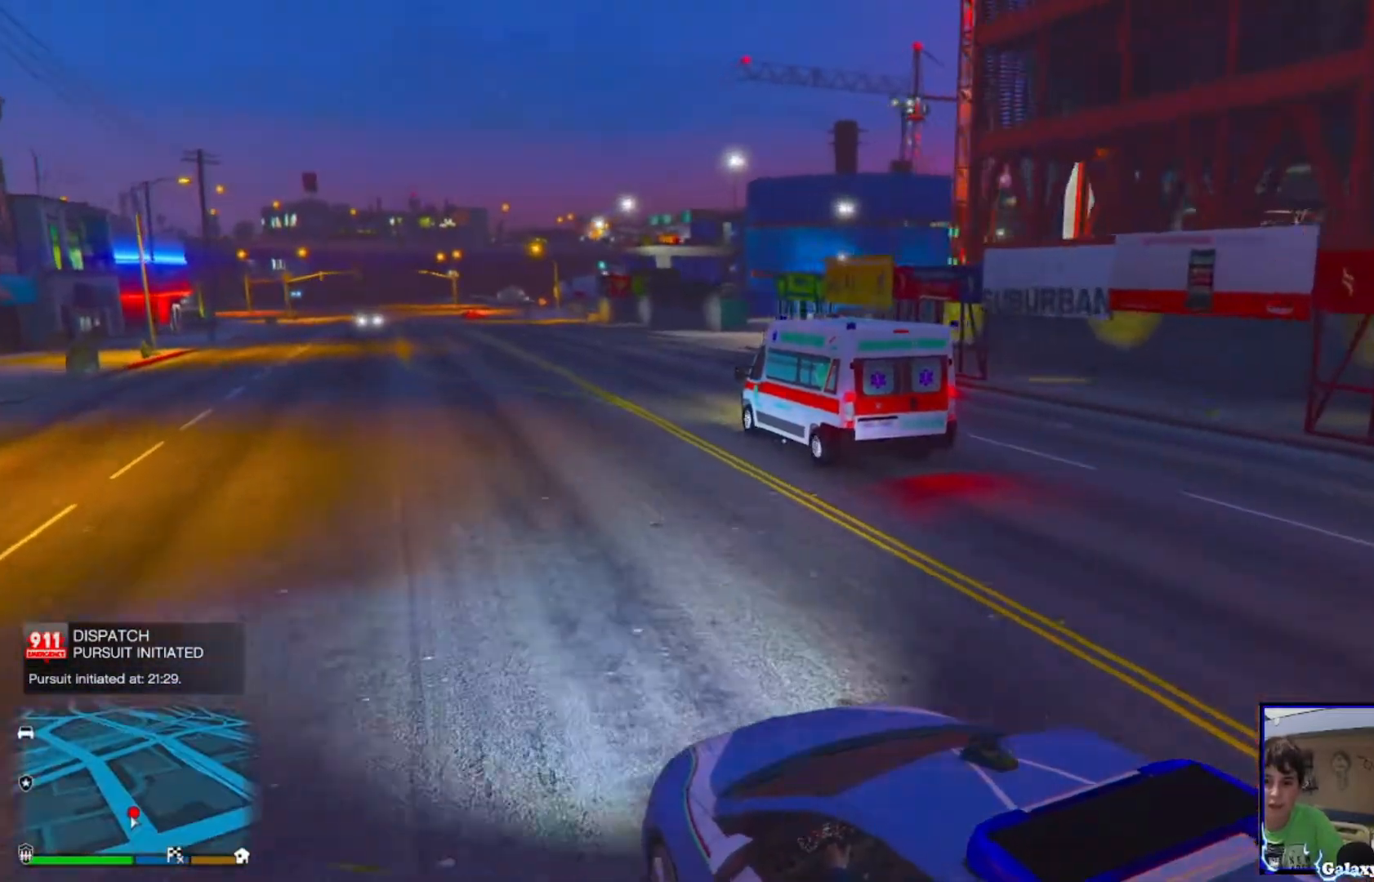
{"buttons": ["L1", "R2"], "left_stick": "center", "right_stick": "center", "events": [[240, "right_stick", "up"], [360, "right_stick", "right"], [480, "right_stick", "center"]]}
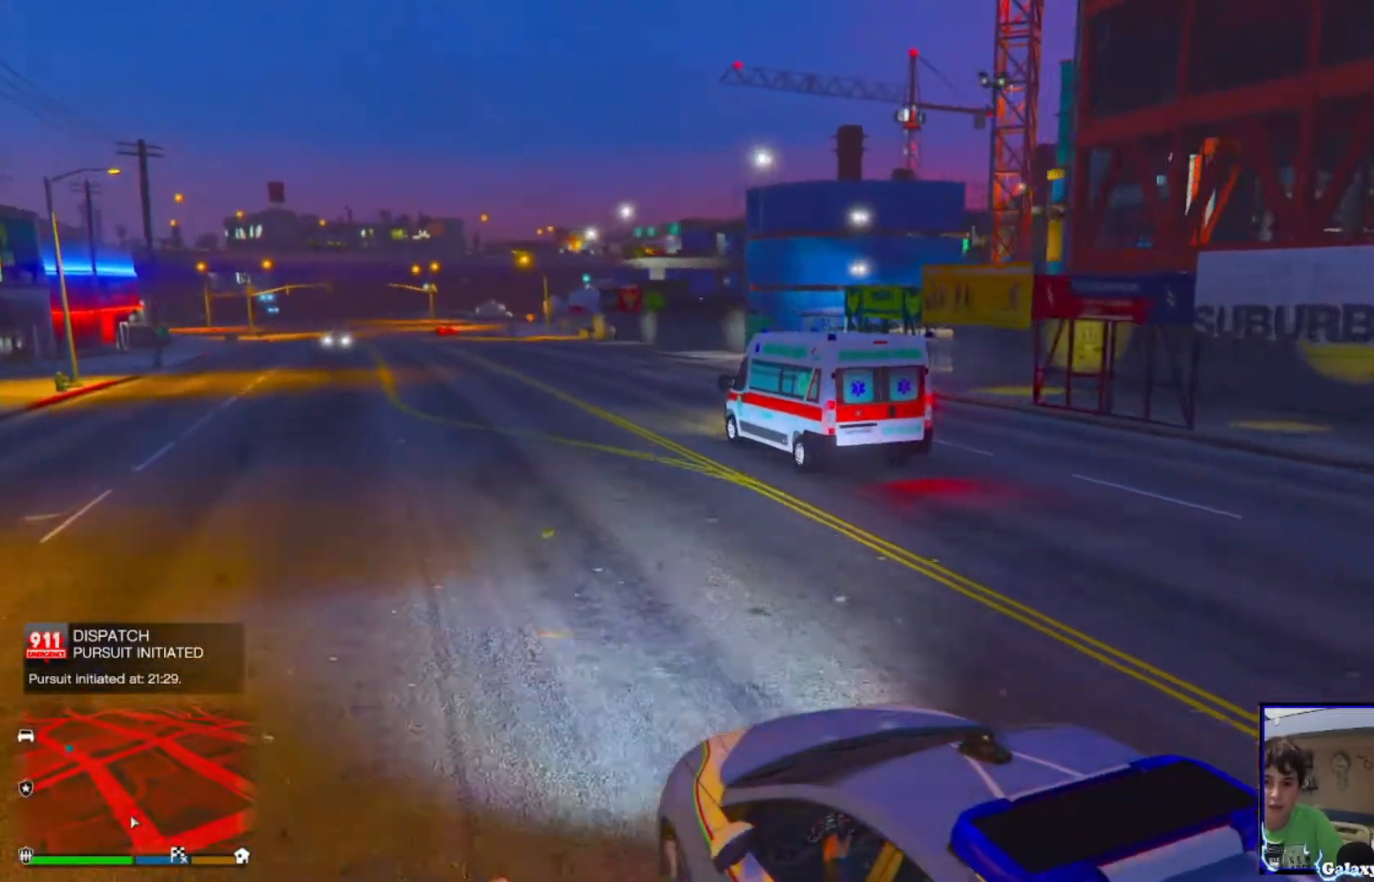
{"buttons": ["L1", "R1", "R2"], "left_stick": "center", "right_stick": "center", "events": [[120, "R1", "down"], [160, "right_stick", "down-right"], [360, "right_stick", "center"]]}
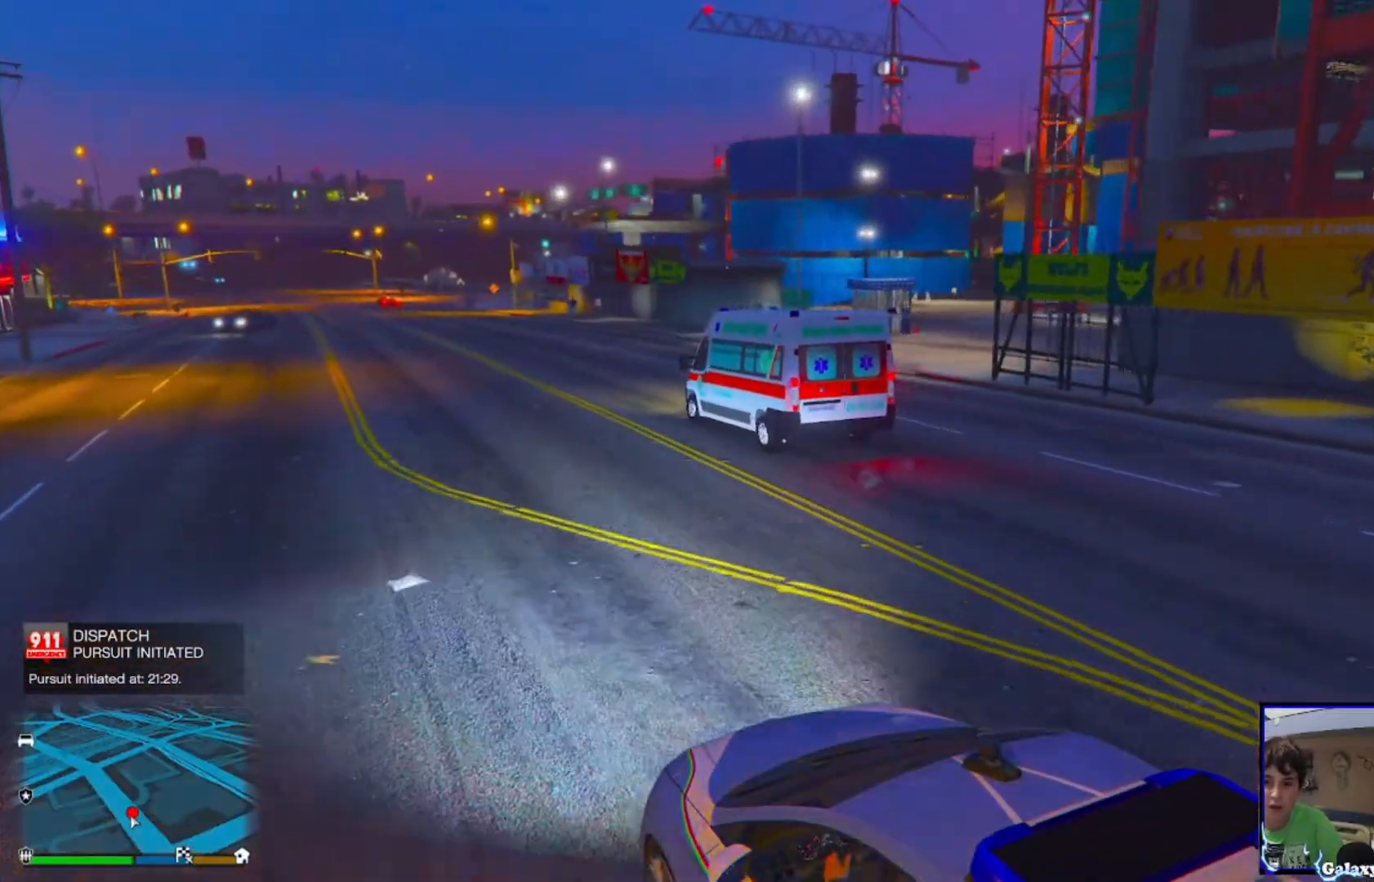
{"buttons": ["L1", "R1", "R2"], "left_stick": "center", "right_stick": "down-right", "events": [[40, "right_stick", "up-left"], [160, "right_stick", "center"], [400, "right_stick", "down-right"]]}
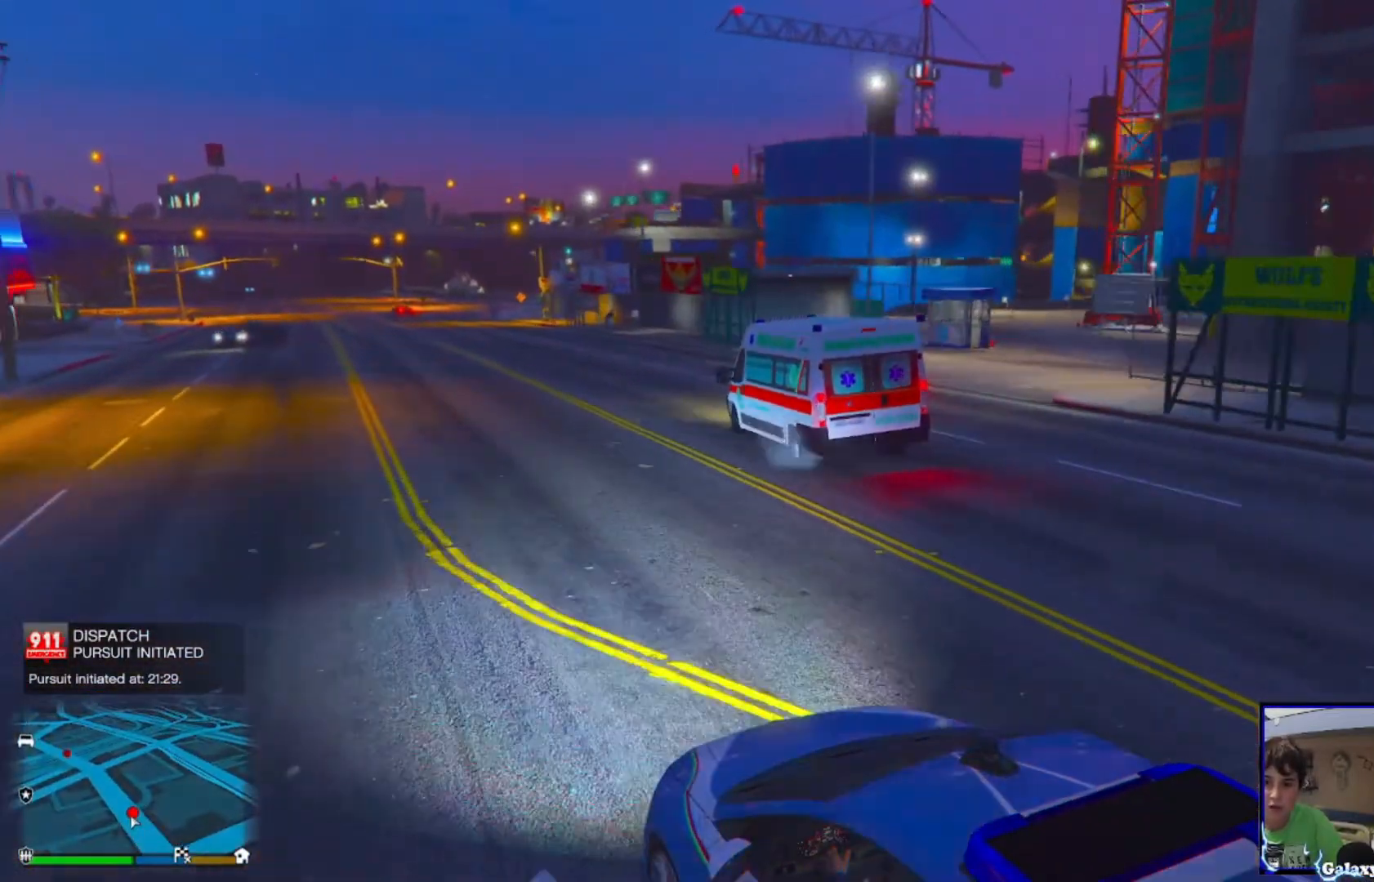
{"buttons": [], "left_stick": "center", "right_stick": "center", "events": [[40, "right_stick", "center"], [80, "R1", "up"], [280, "R2", "up"], [520, "L1", "up"]]}
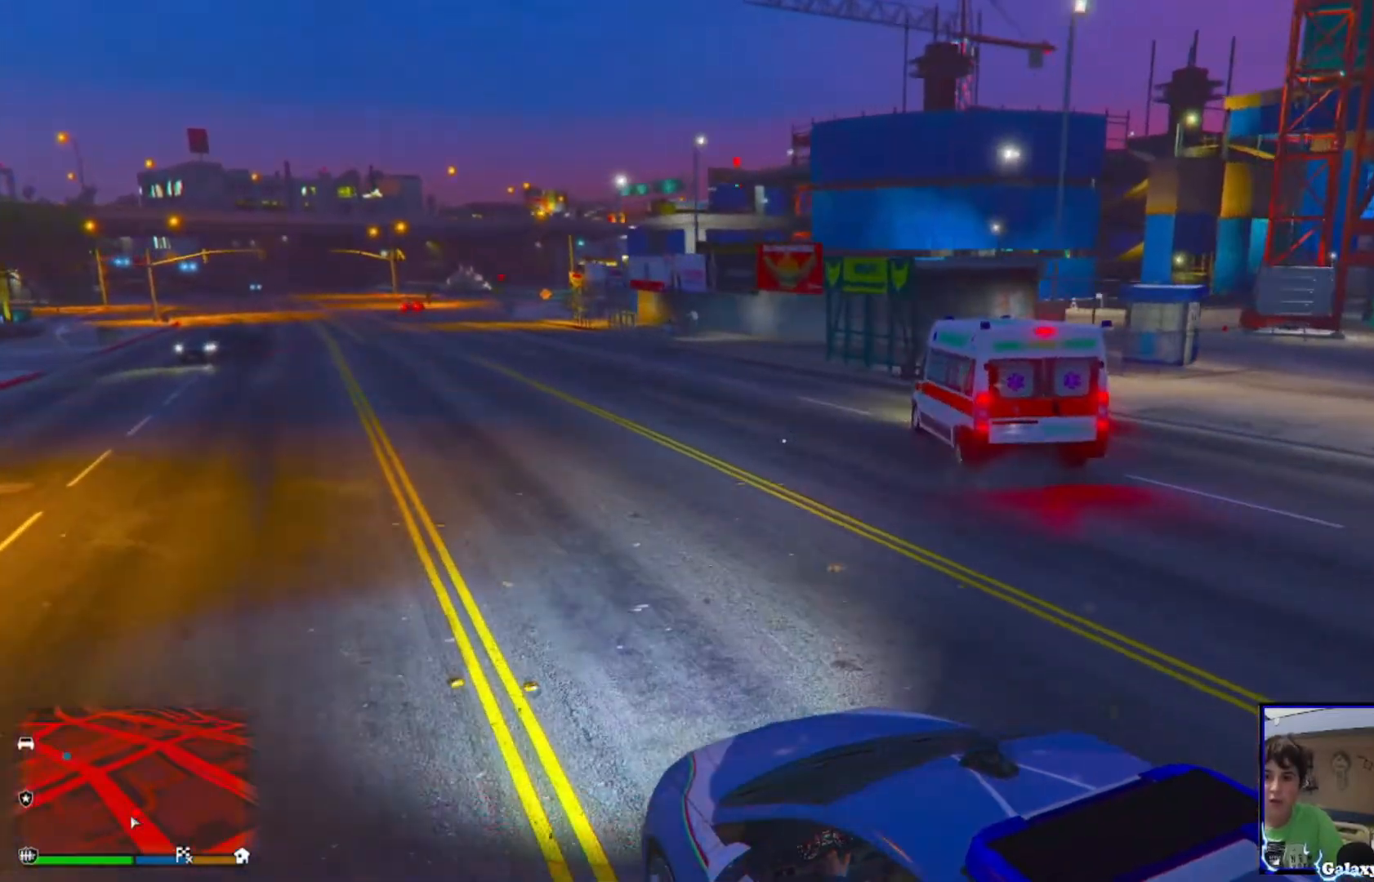
{"buttons": [], "left_stick": "center", "right_stick": "center", "events": [[40, "L2", "down"], [320, "L2", "up"]]}
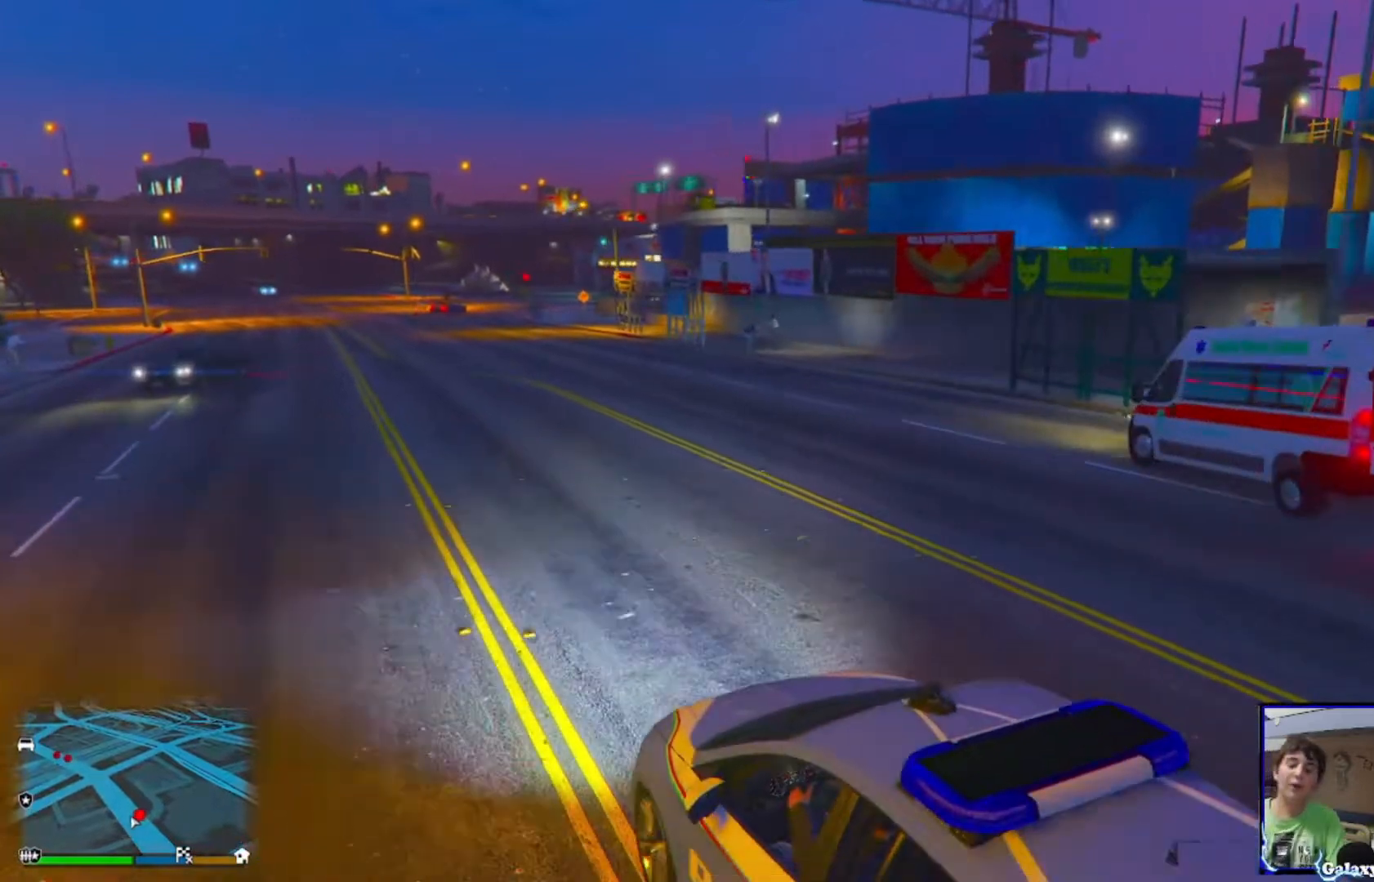
{"buttons": ["L2"], "left_stick": "center", "right_stick": "right", "events": [[120, "right_stick", "down-right"], [160, "L2", "down"], [480, "right_stick", "right"]]}
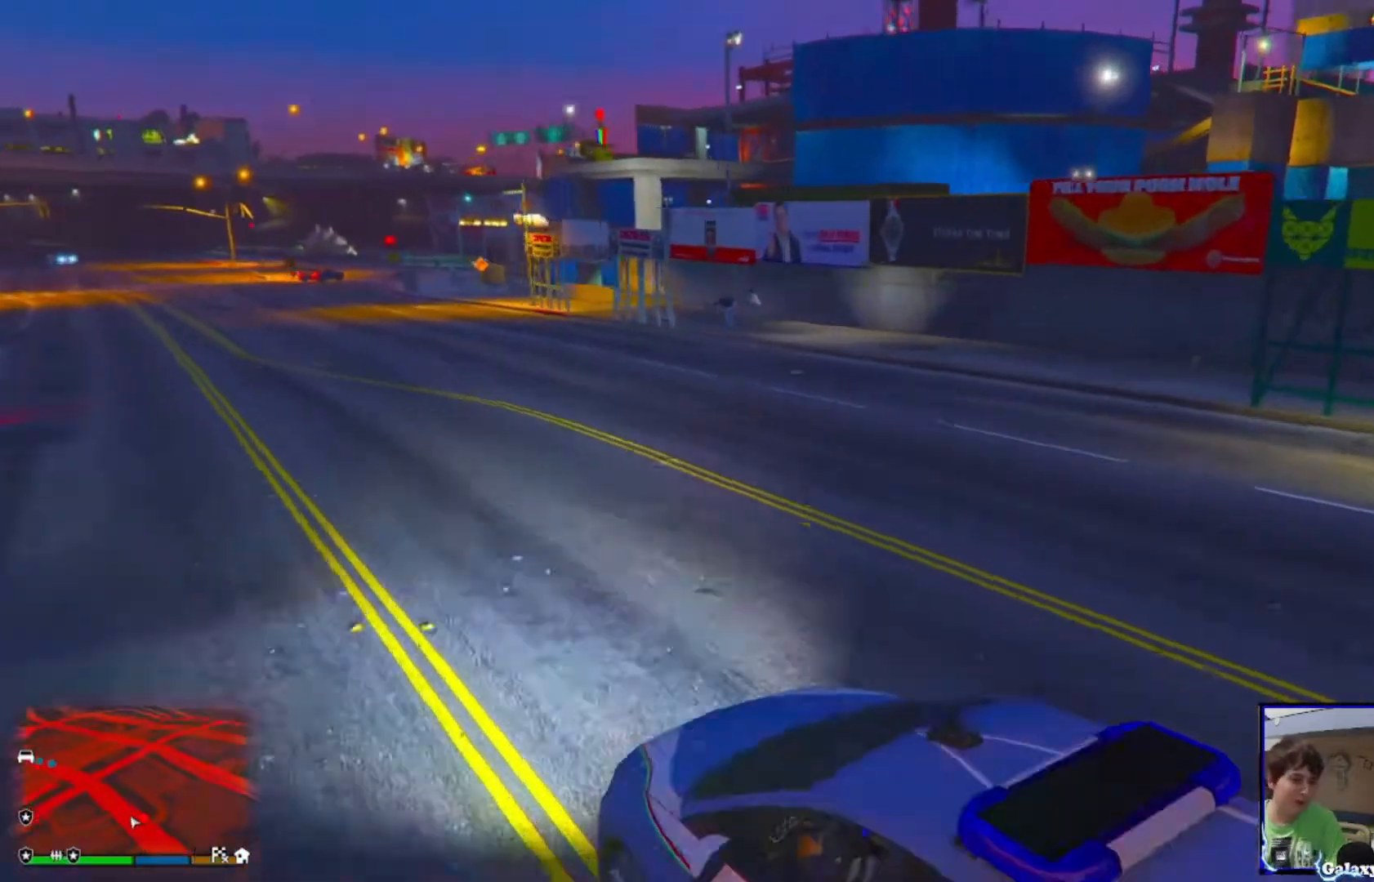
{"buttons": [], "left_stick": "right", "right_stick": "right", "events": [[120, "left_stick", "right"], [400, "L2", "up"]]}
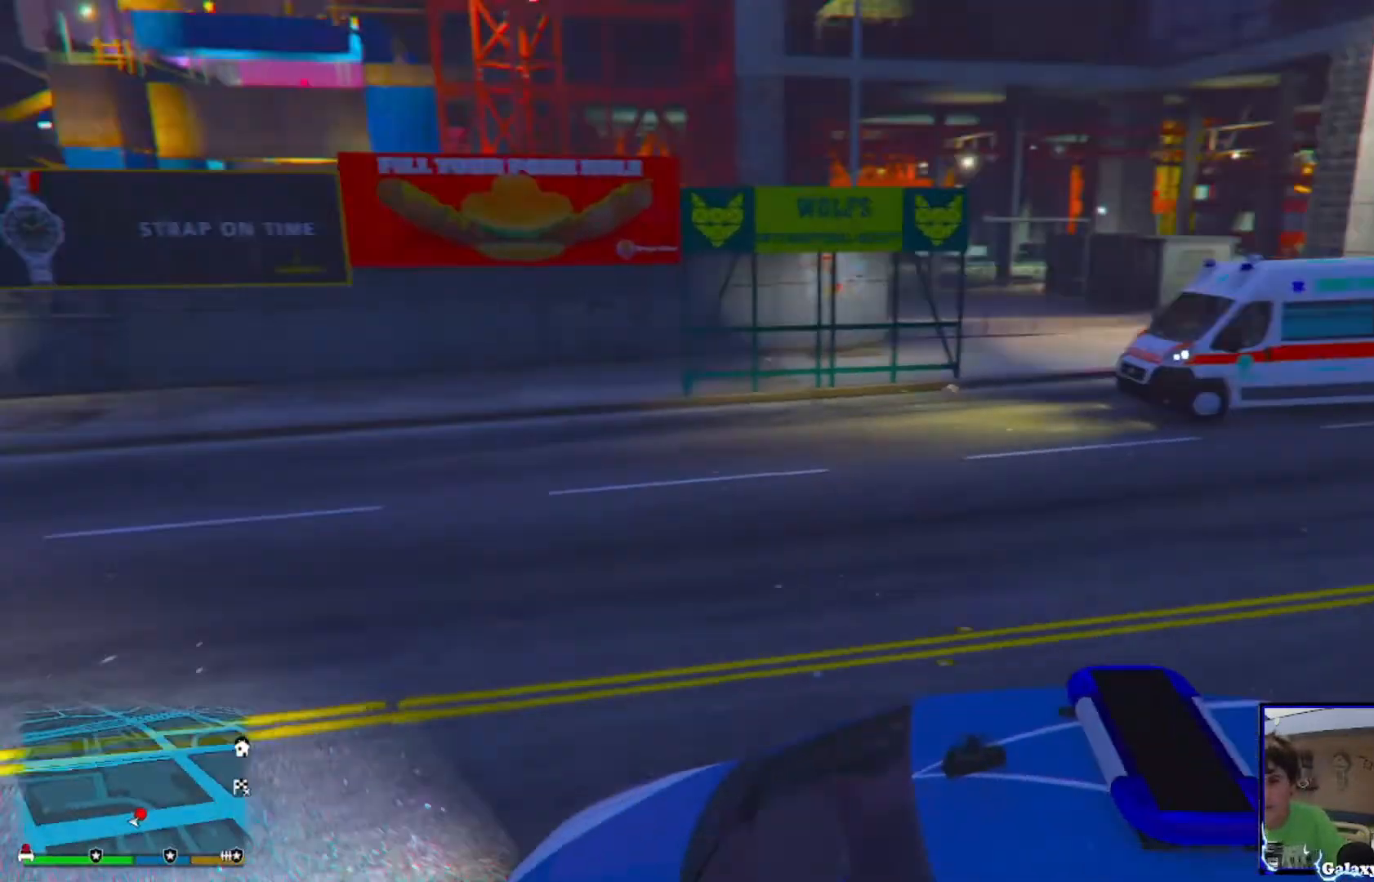
{"buttons": [], "left_stick": "right", "right_stick": "right", "events": [[320, "right_stick", "center"], [480, "right_stick", "right"]]}
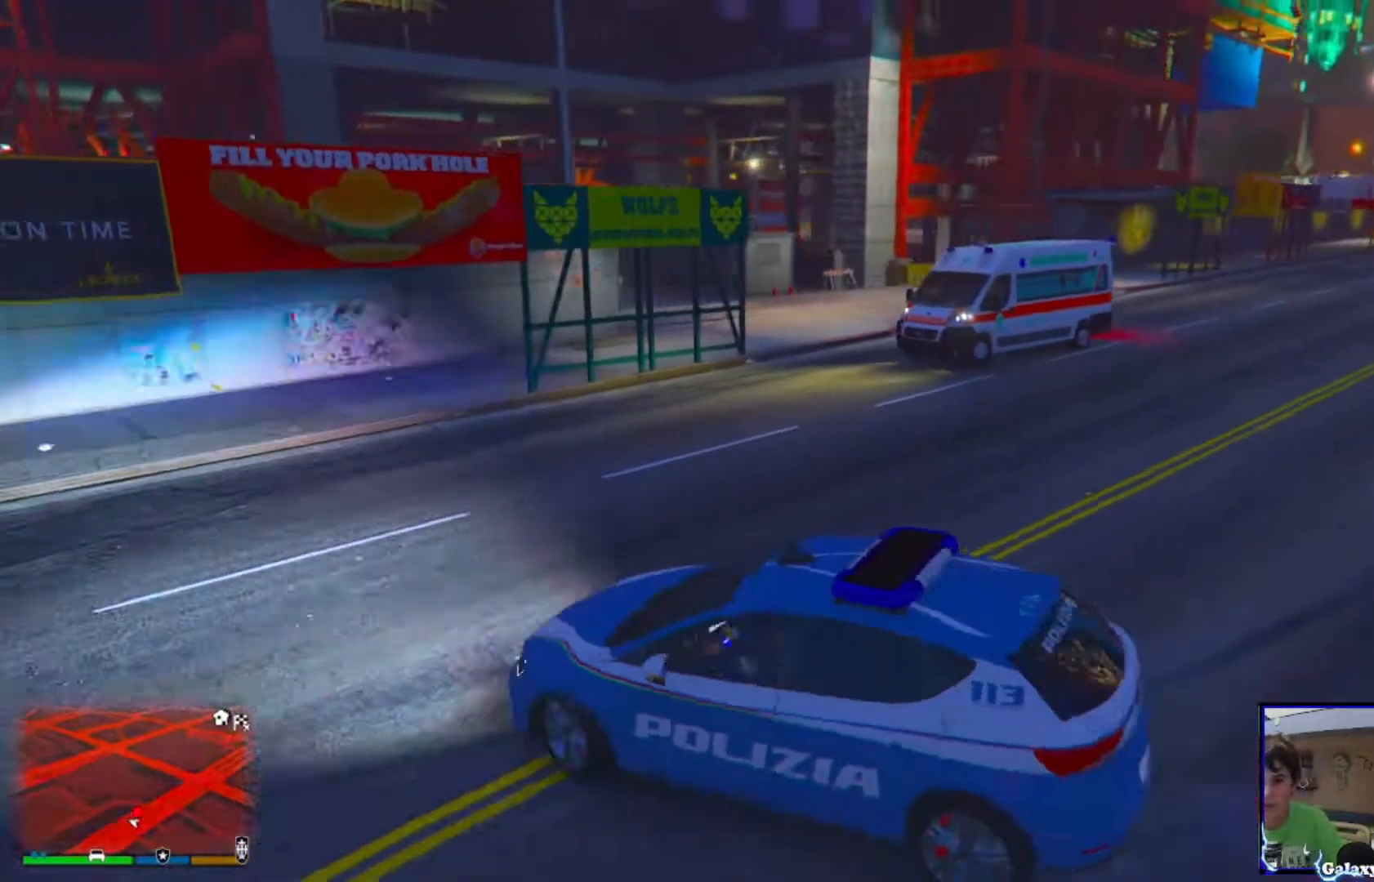
{"buttons": ["R2"], "left_stick": "up-left", "right_stick": "right", "events": [[240, "left_stick", "center"], [400, "left_stick", "up-left"], [480, "R2", "down"]]}
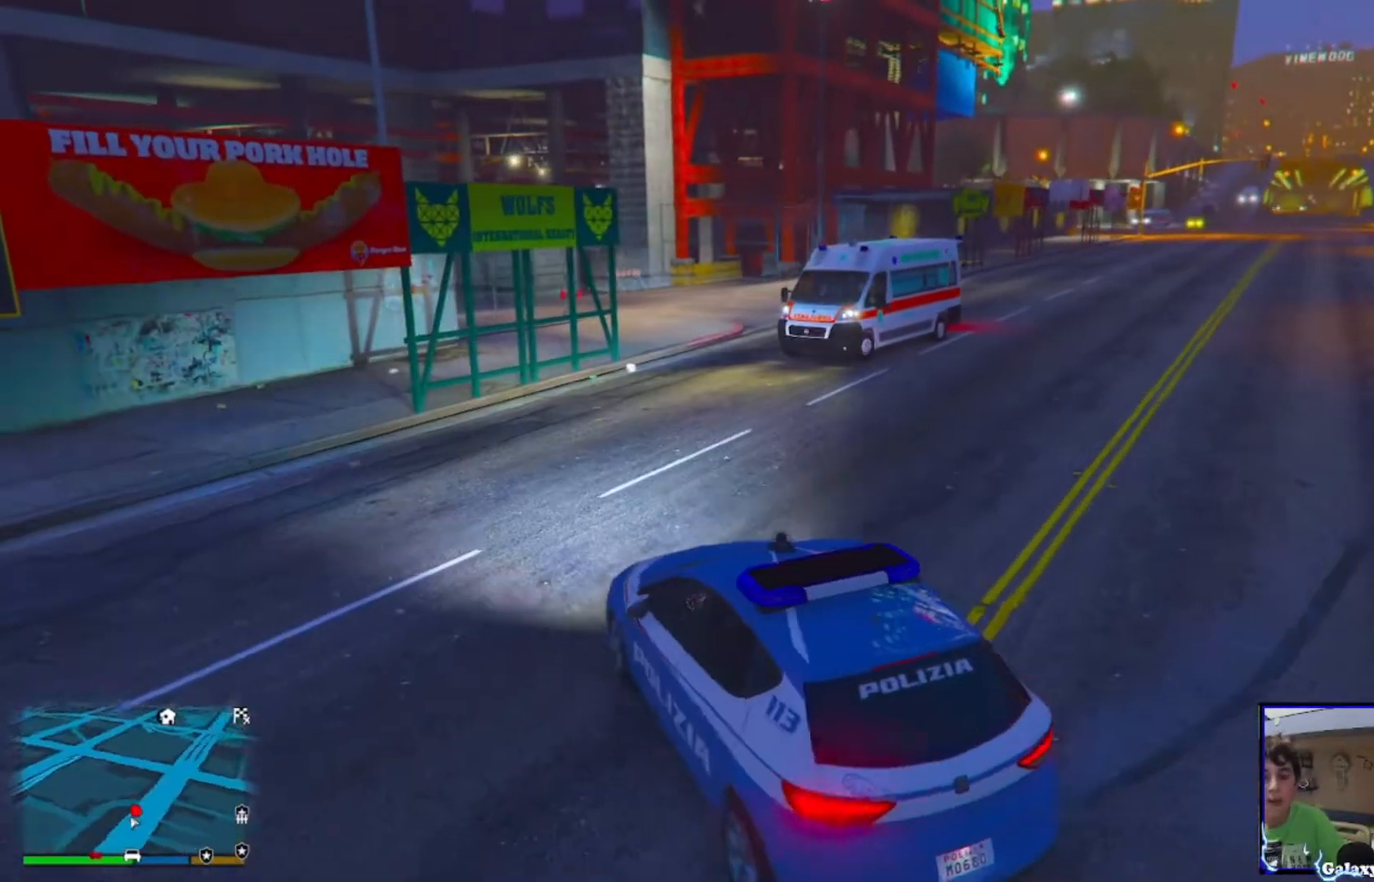
{"buttons": ["R2"], "left_stick": "up-left", "right_stick": "right", "events": []}
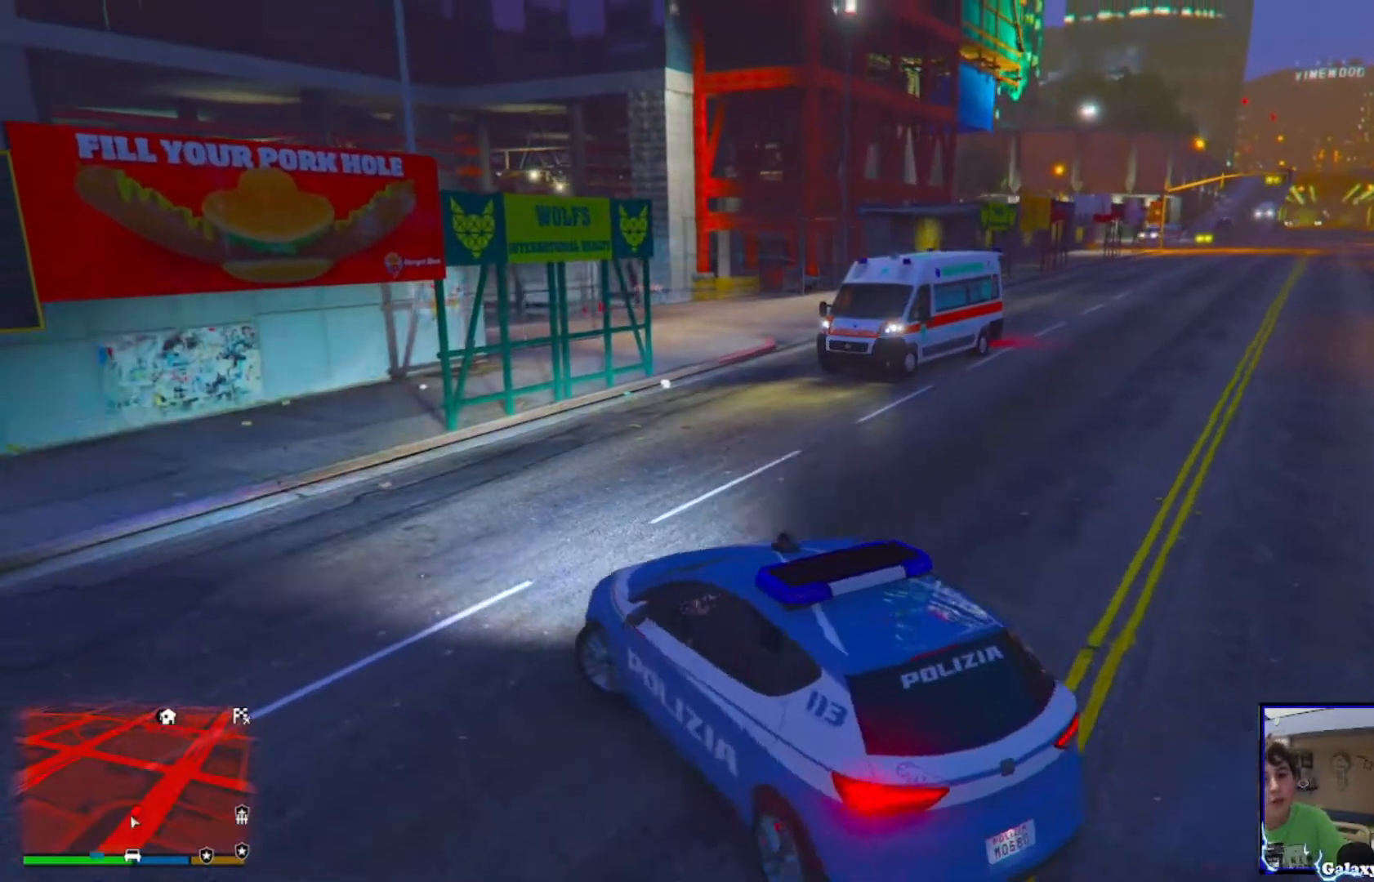
{"buttons": ["R2"], "left_stick": "up-left", "right_stick": "right", "events": []}
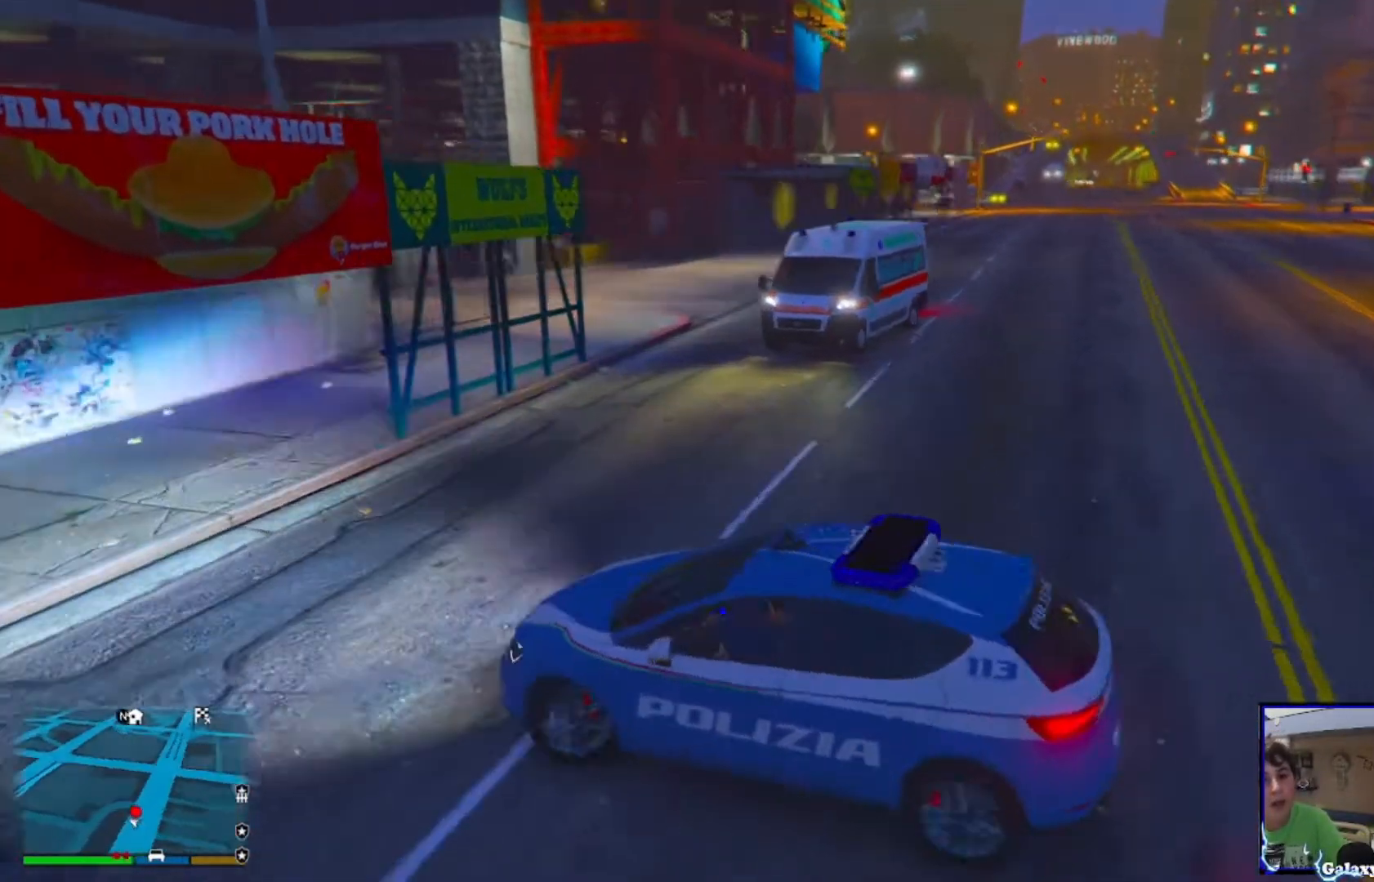
{"buttons": [], "left_stick": "center", "right_stick": "center", "events": [[80, "L2", "down"], [80, "R2", "up"], [160, "left_stick", "center"], [440, "L2", "up"], [480, "right_stick", "center"]]}
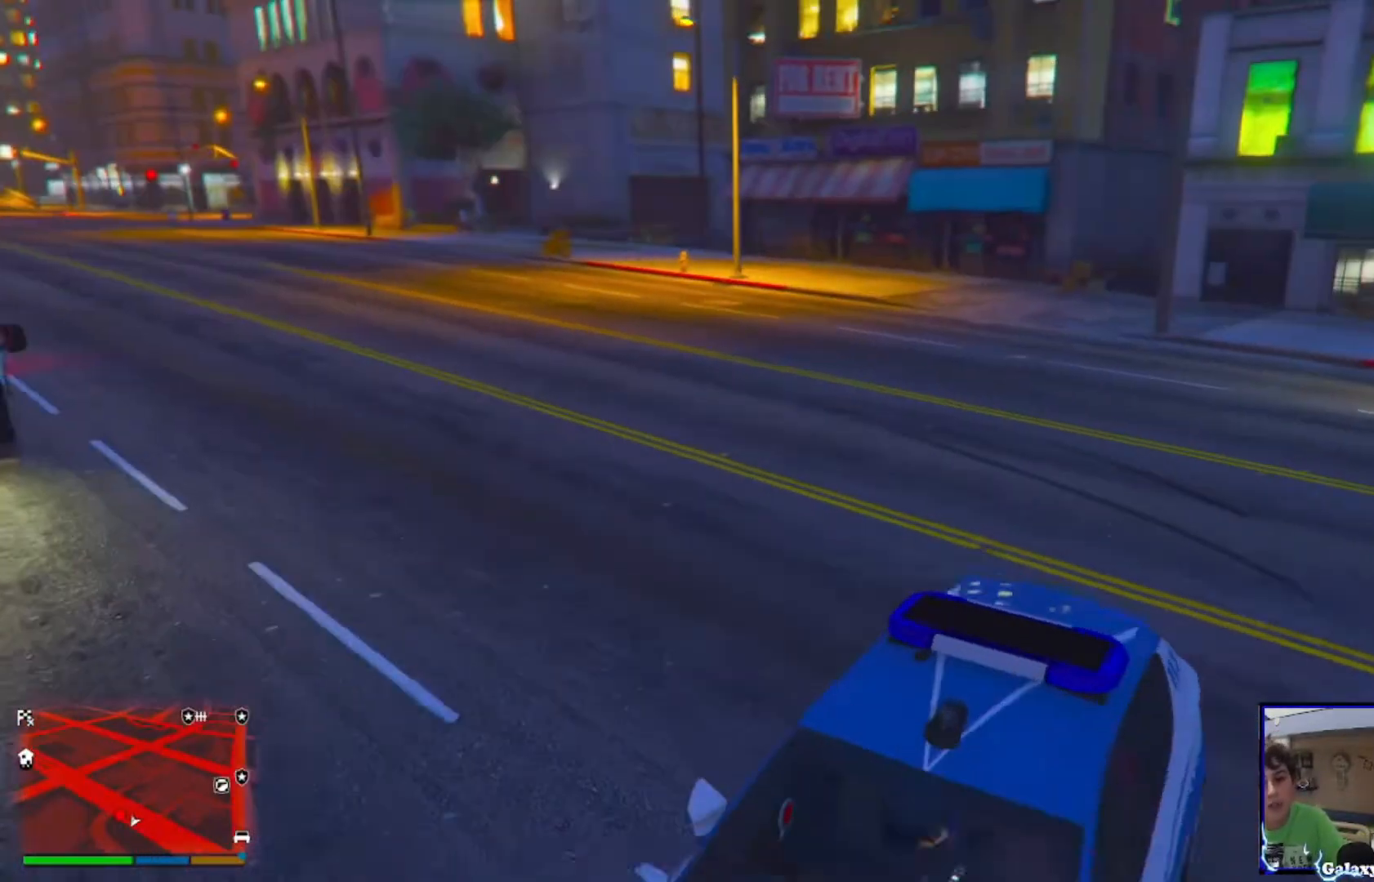
{"buttons": [], "left_stick": "center", "right_stick": "center", "events": [[120, "TRIANGLE", "down"], [240, "TRIANGLE", "up"]]}
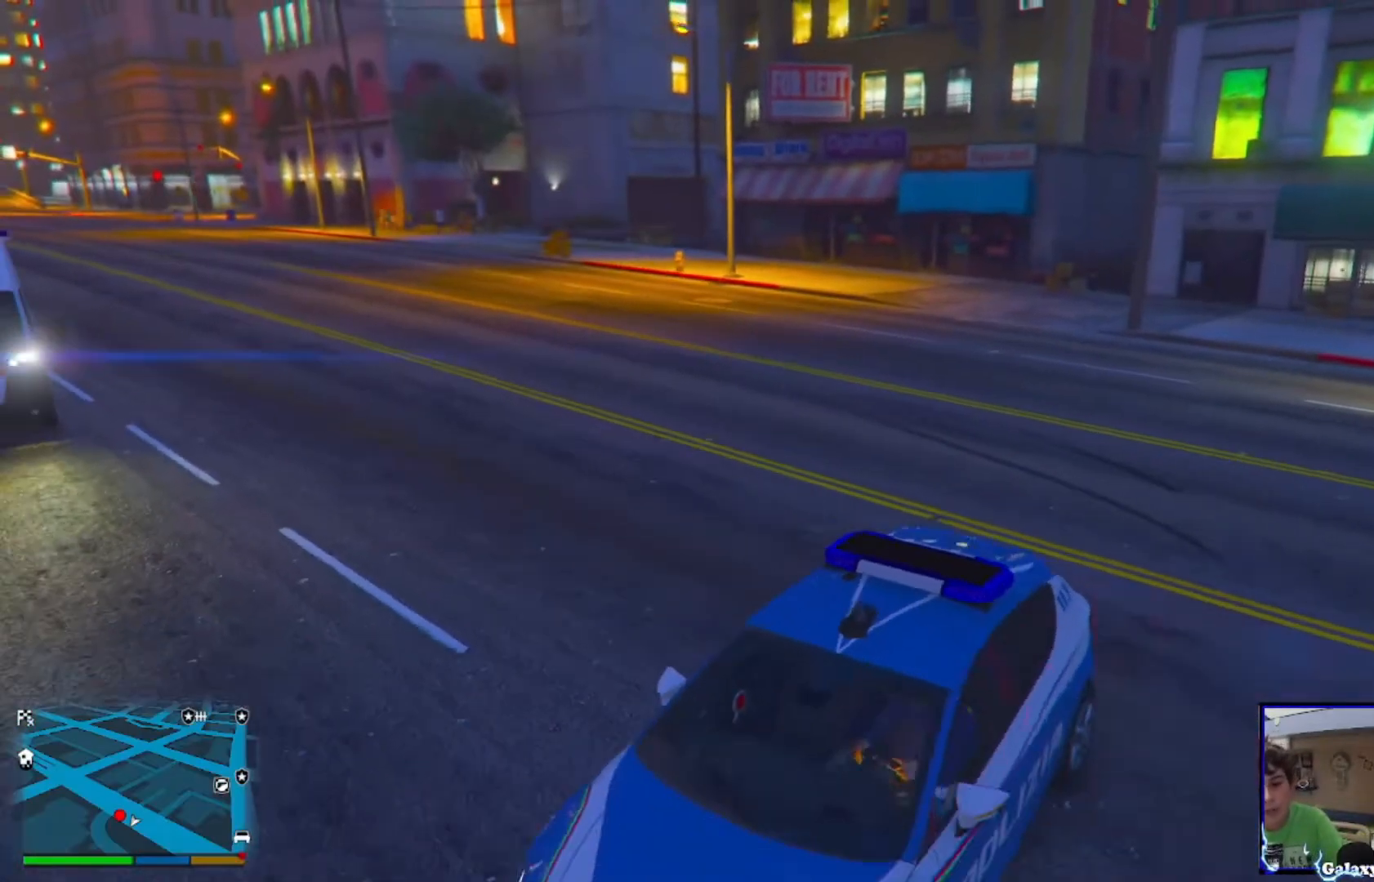
{"buttons": [], "left_stick": "center", "right_stick": "center", "events": []}
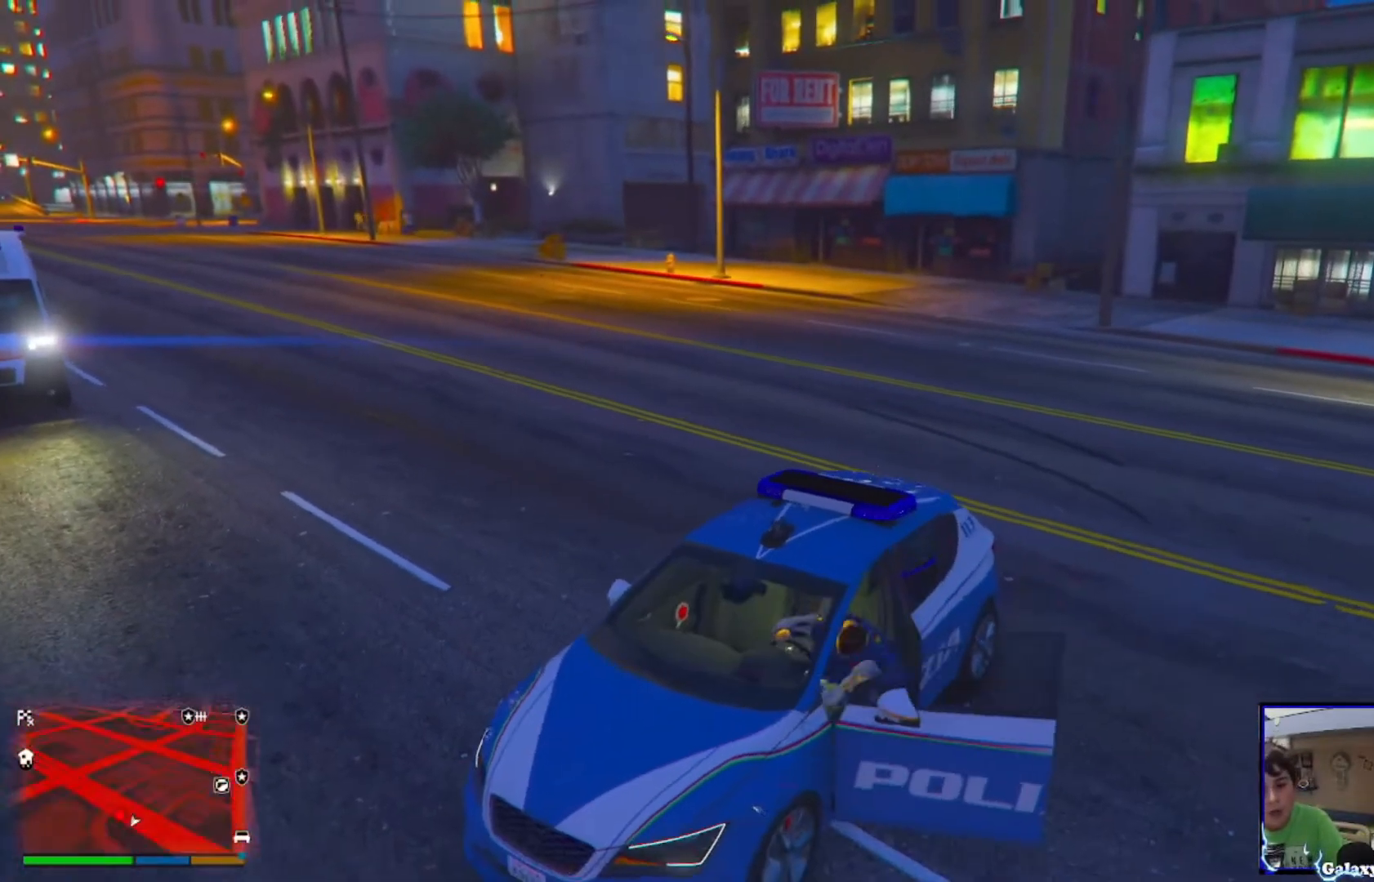
{"buttons": [], "left_stick": "right", "right_stick": "center", "events": [[80, "right_stick", "left"], [120, "left_stick", "right"], [440, "right_stick", "center"]]}
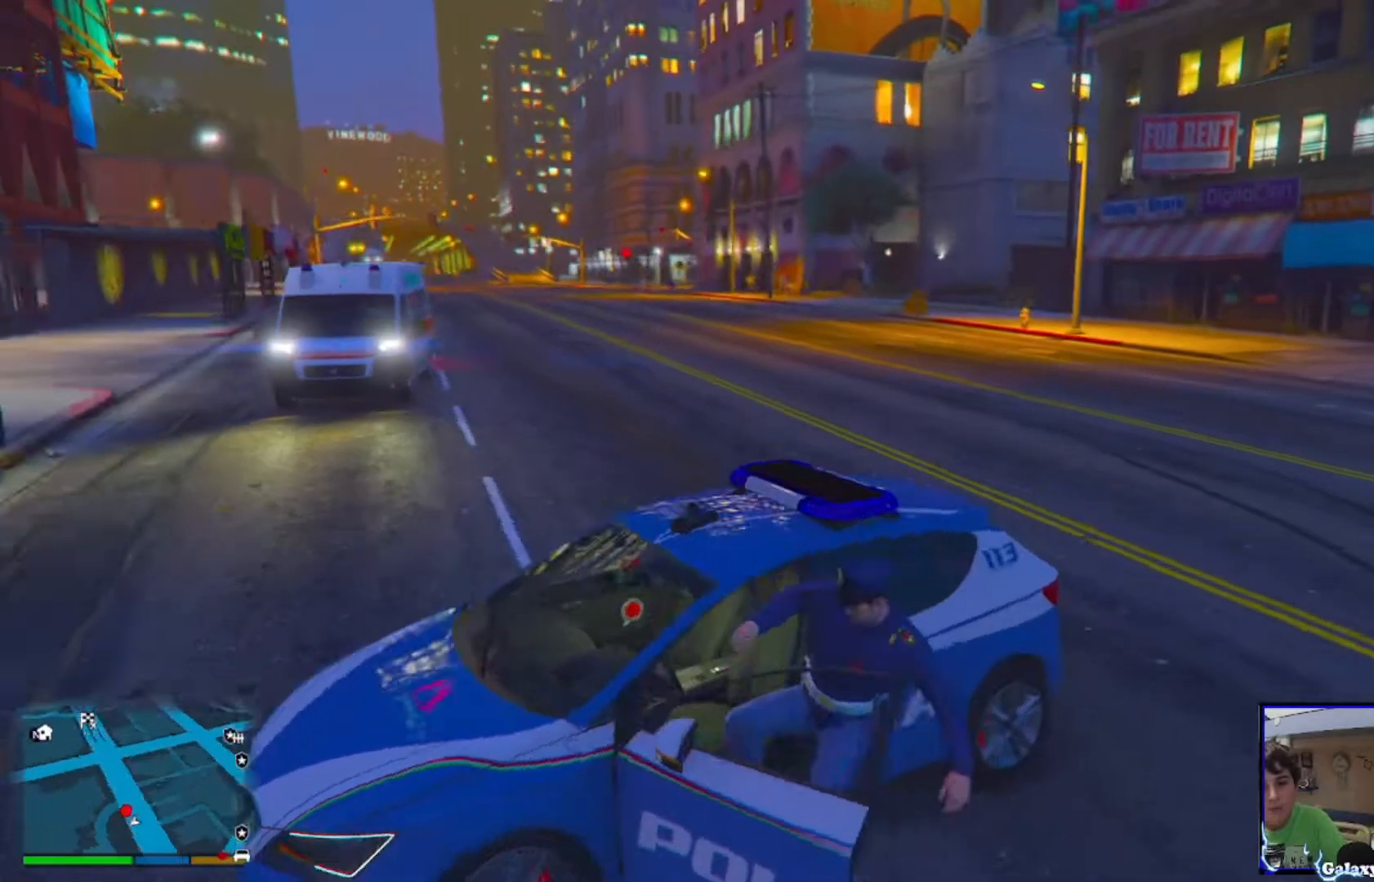
{"buttons": ["L1"], "left_stick": "center", "right_stick": "up", "events": [[160, "L1", "down"], [280, "left_stick", "center"], [440, "right_stick", "up"]]}
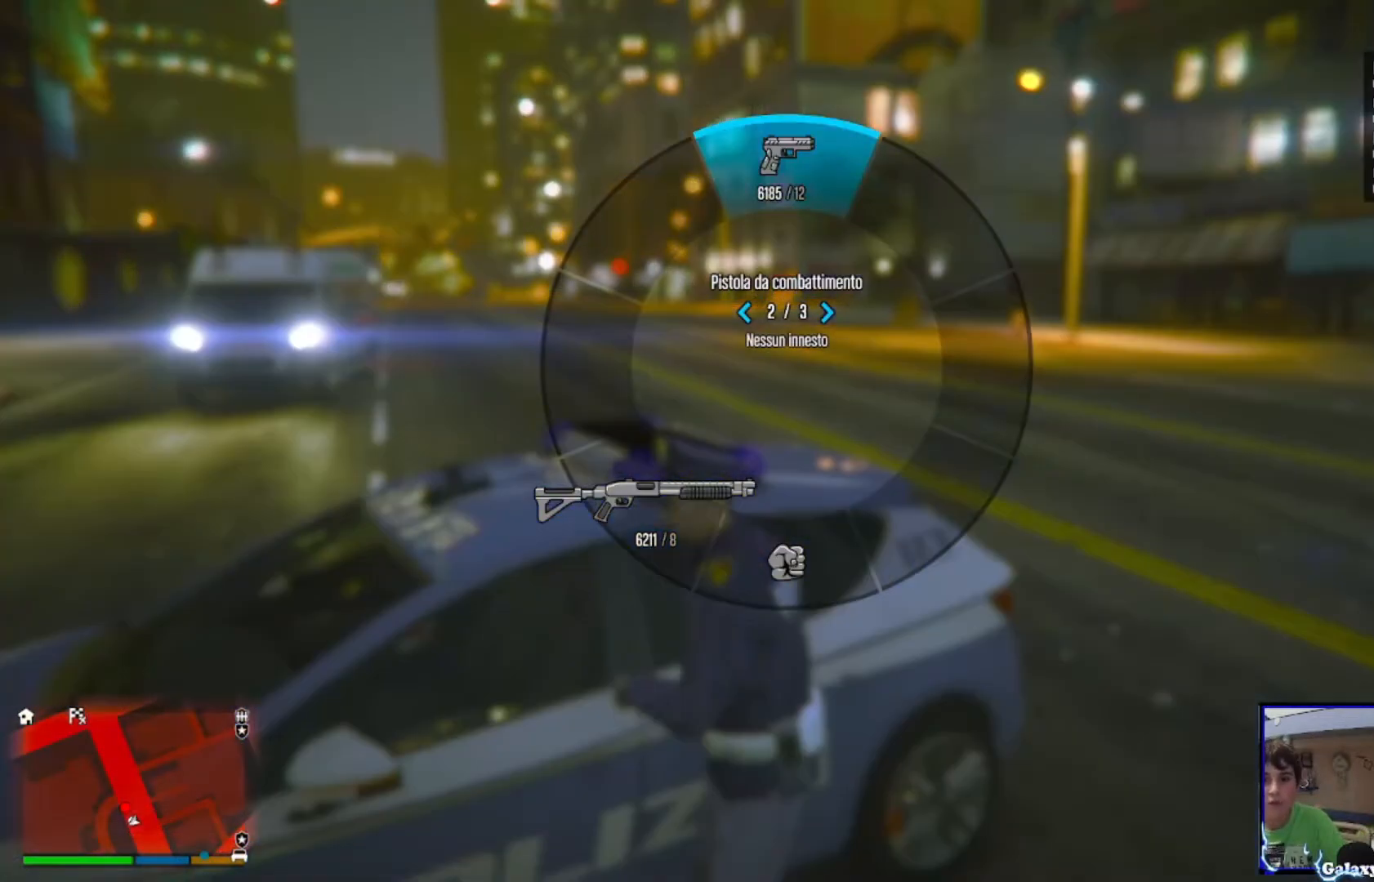
{"buttons": ["L1"], "left_stick": "center", "right_stick": "up", "events": []}
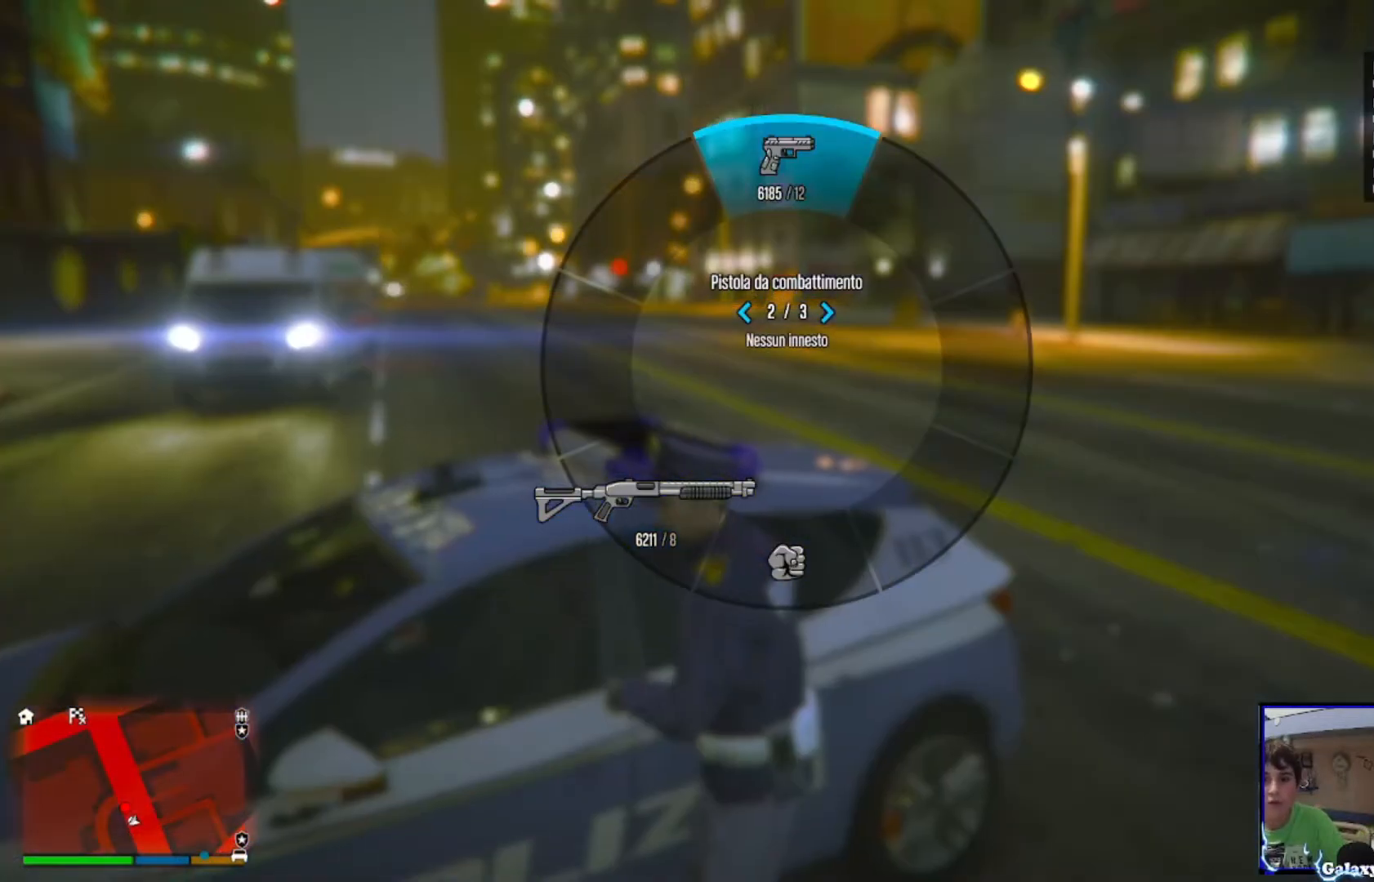
{"buttons": ["L1"], "left_stick": "center", "right_stick": "up", "events": [[40, "DPAD_RIGHT", "down"], [120, "DPAD_RIGHT", "up"], [320, "DPAD_RIGHT", "down"], [400, "DPAD_RIGHT", "up"]]}
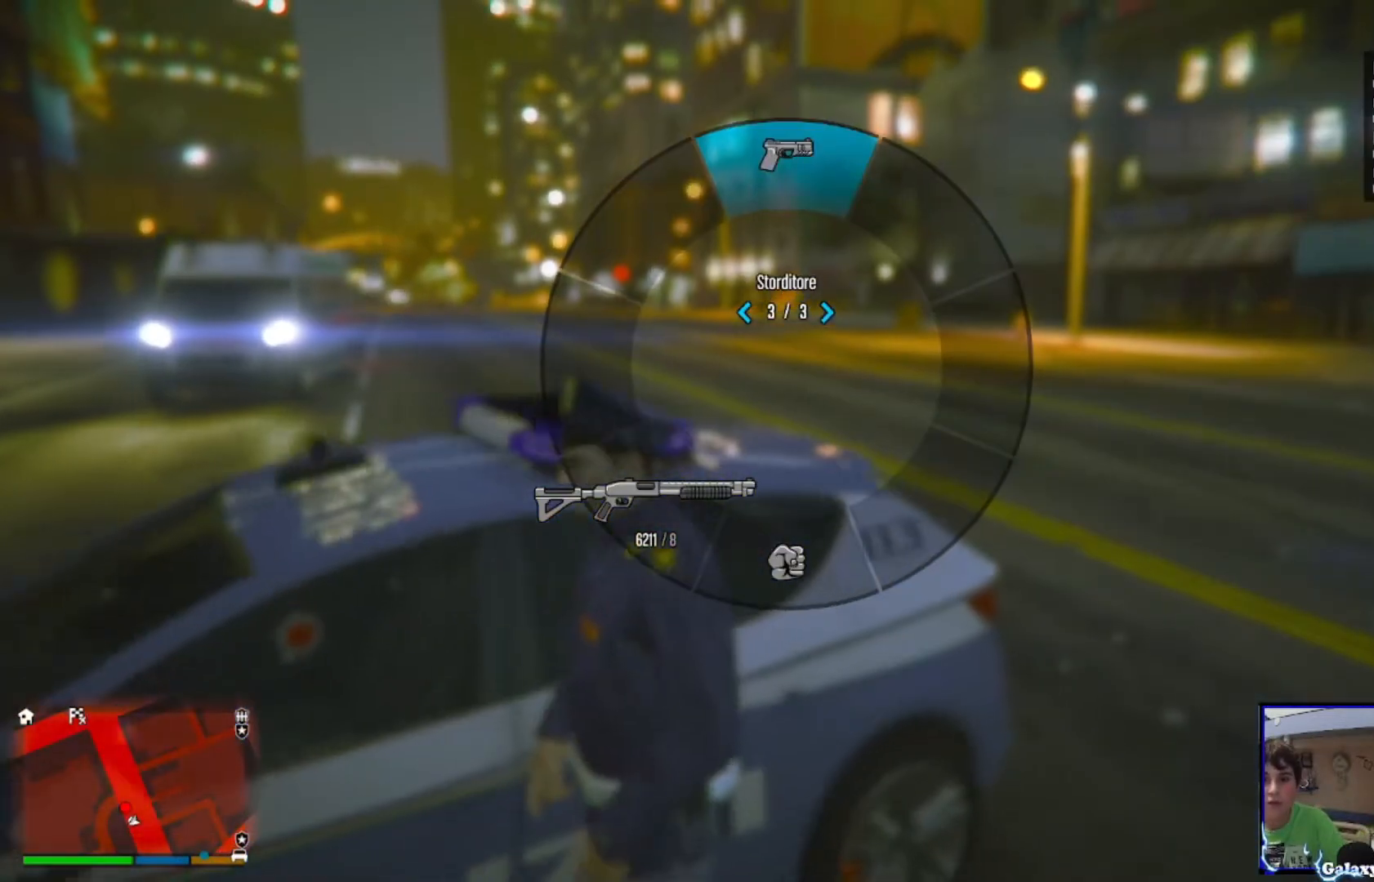
{"buttons": [], "left_stick": "center", "right_stick": "up", "events": [[160, "DPAD_RIGHT", "down"], [280, "DPAD_RIGHT", "up"], [440, "L1", "up"]]}
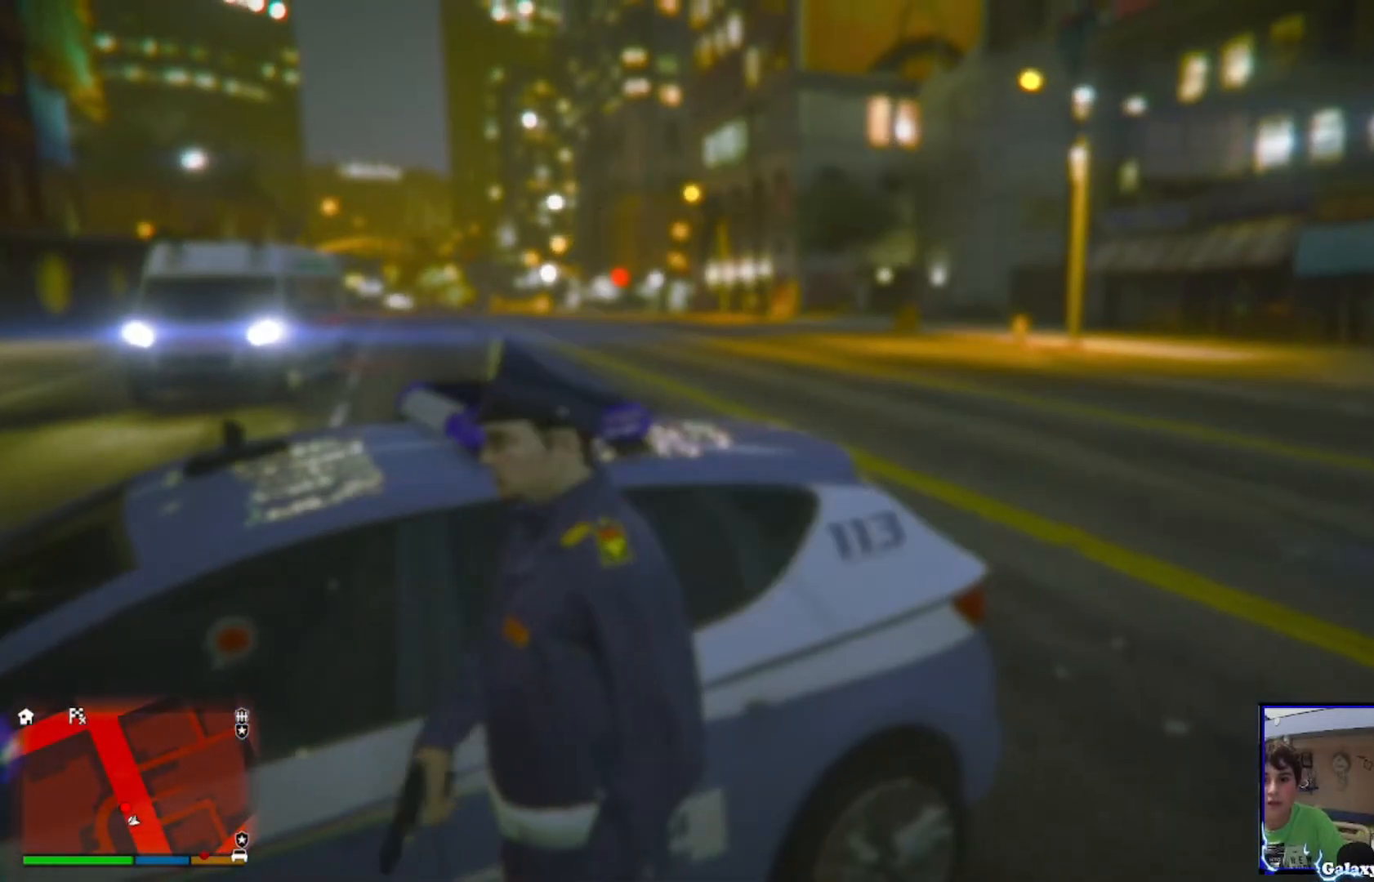
{"buttons": [], "left_stick": "right", "right_stick": "left", "events": [[40, "right_stick", "center"], [280, "left_stick", "right"], [280, "right_stick", "left"]]}
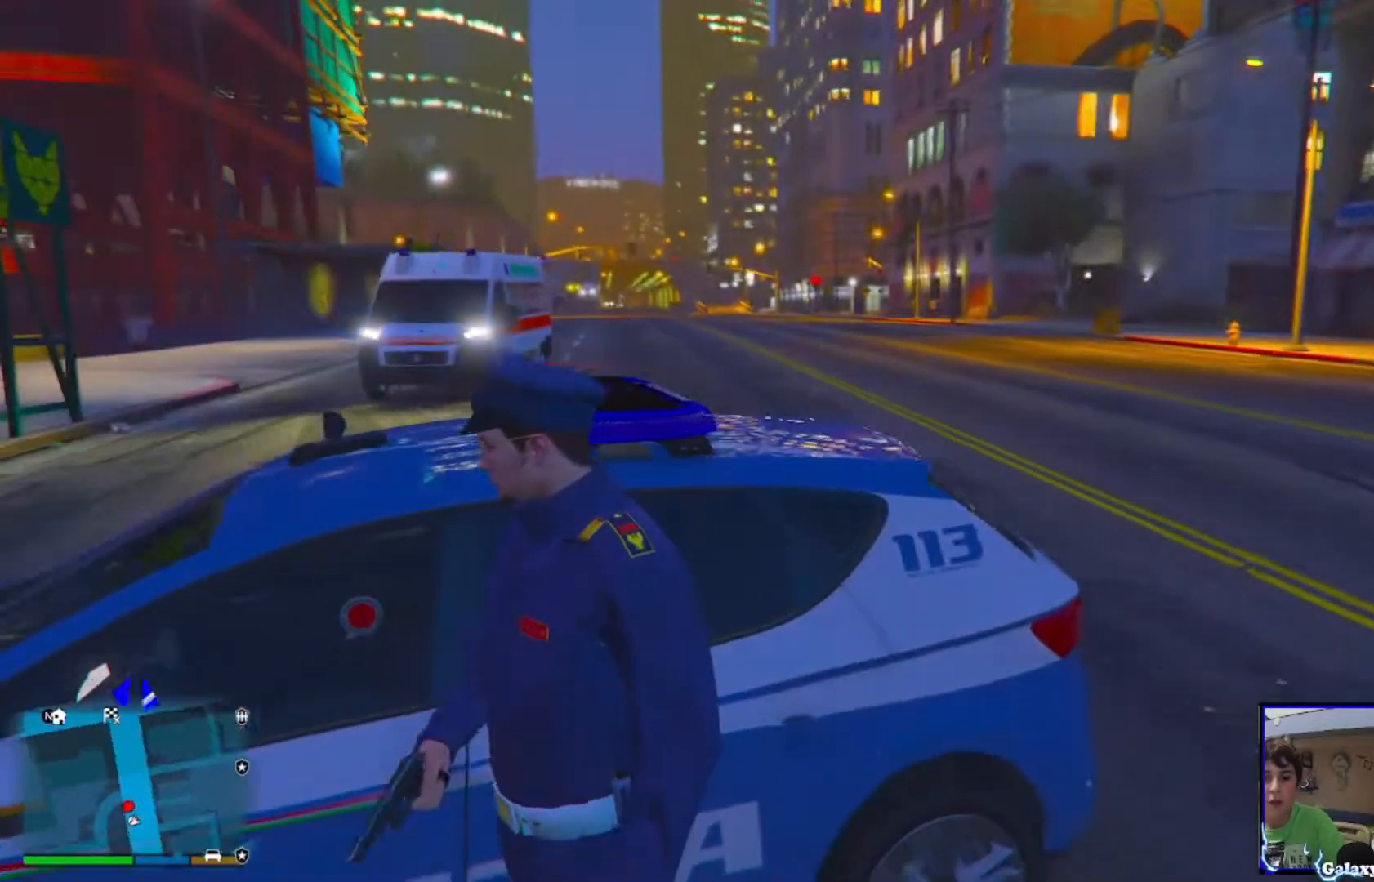
{"buttons": ["L2"], "left_stick": "right", "right_stick": "up", "events": [[240, "left_stick", "center"], [240, "right_stick", "center"], [360, "L2", "down"], [400, "right_stick", "up"], [480, "left_stick", "right"]]}
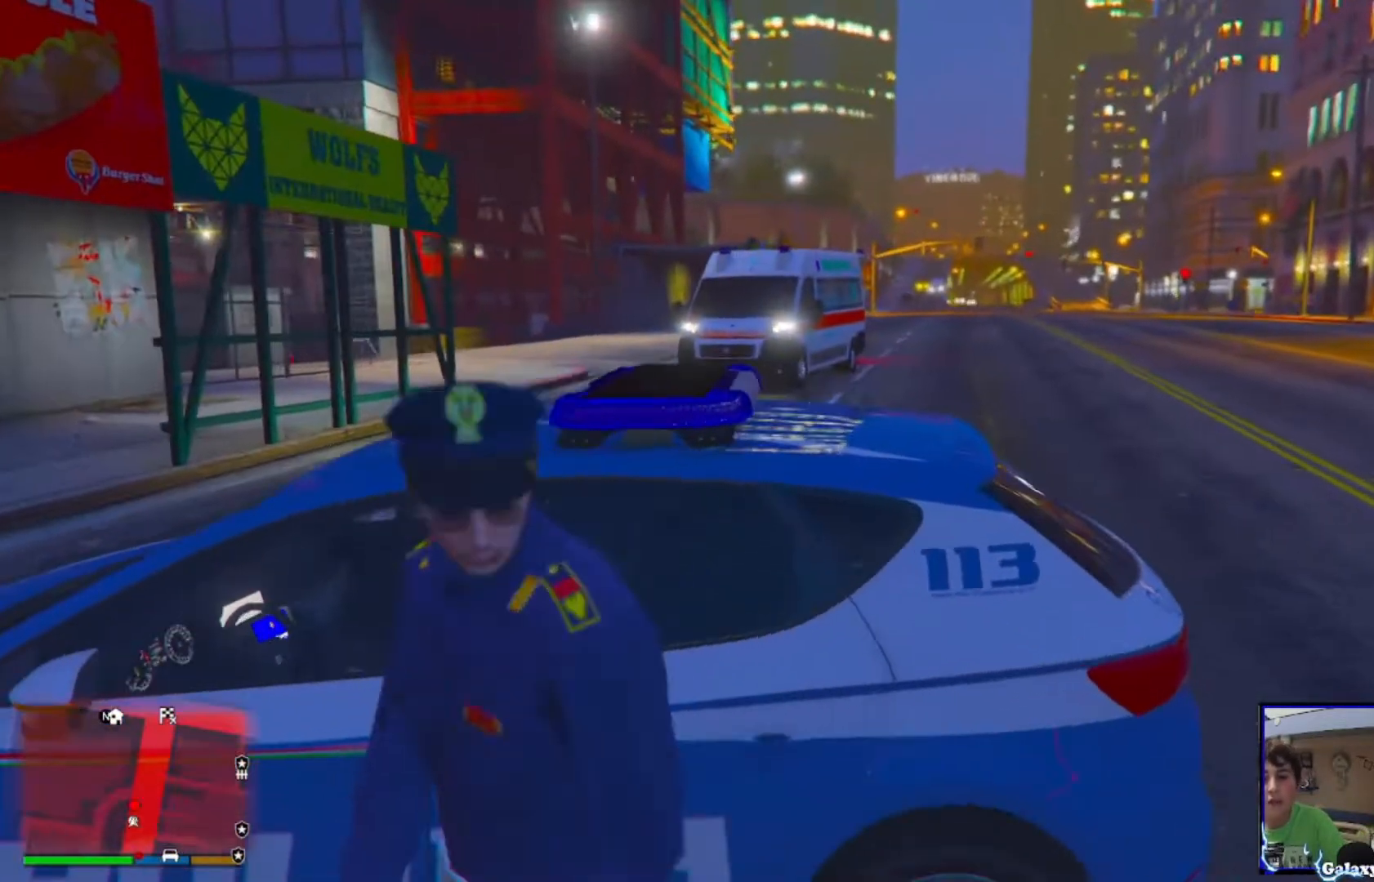
{"buttons": ["L2"], "left_stick": "right", "right_stick": "up-left", "events": [[200, "right_stick", "center"], [360, "right_stick", "up-left"]]}
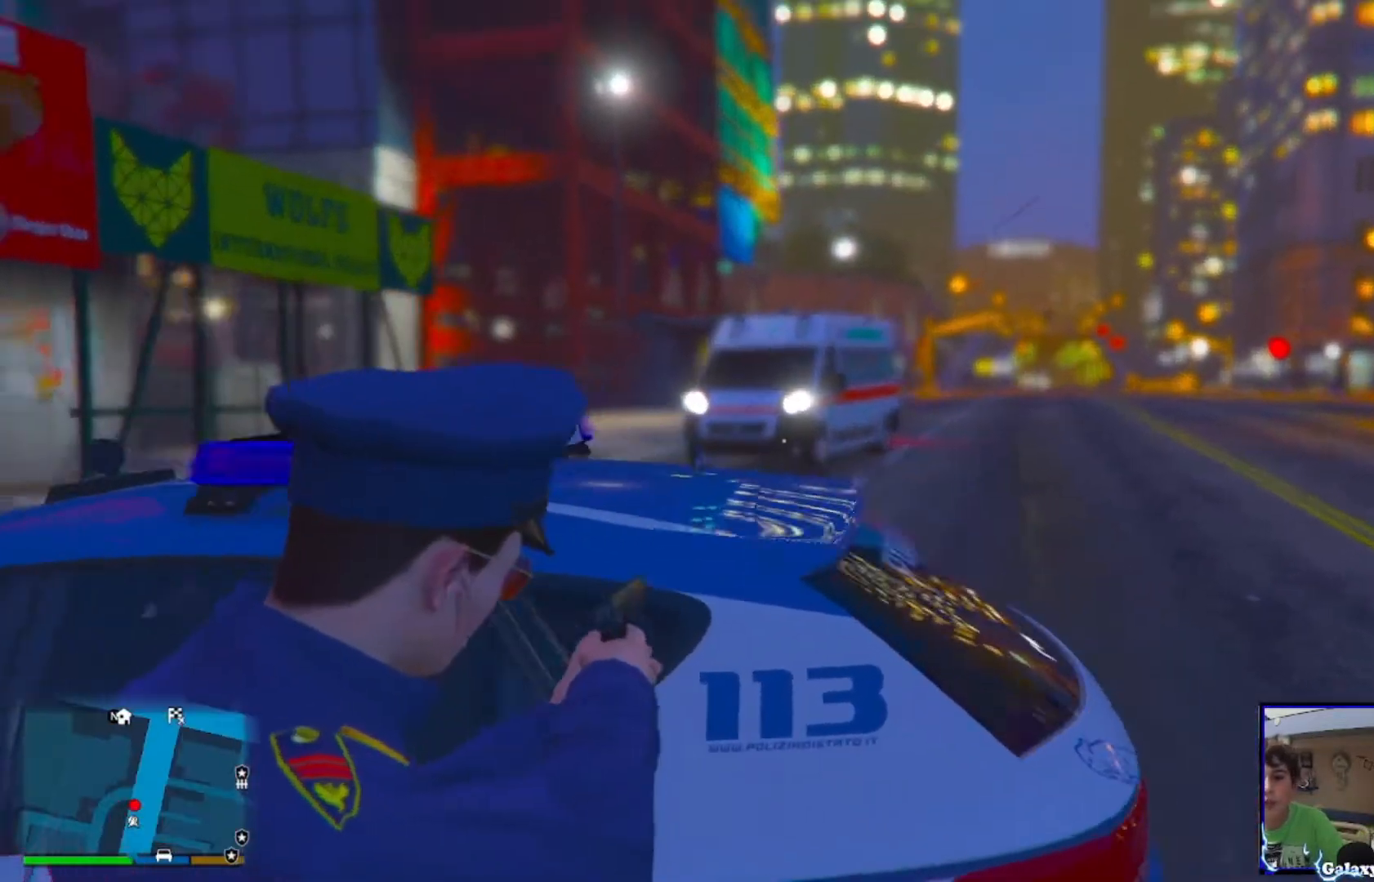
{"buttons": ["L2"], "left_stick": "center", "right_stick": "center", "events": [[40, "left_stick", "up-right"], [40, "right_stick", "center"], [280, "right_stick", "up"], [440, "left_stick", "center"], [480, "right_stick", "center"]]}
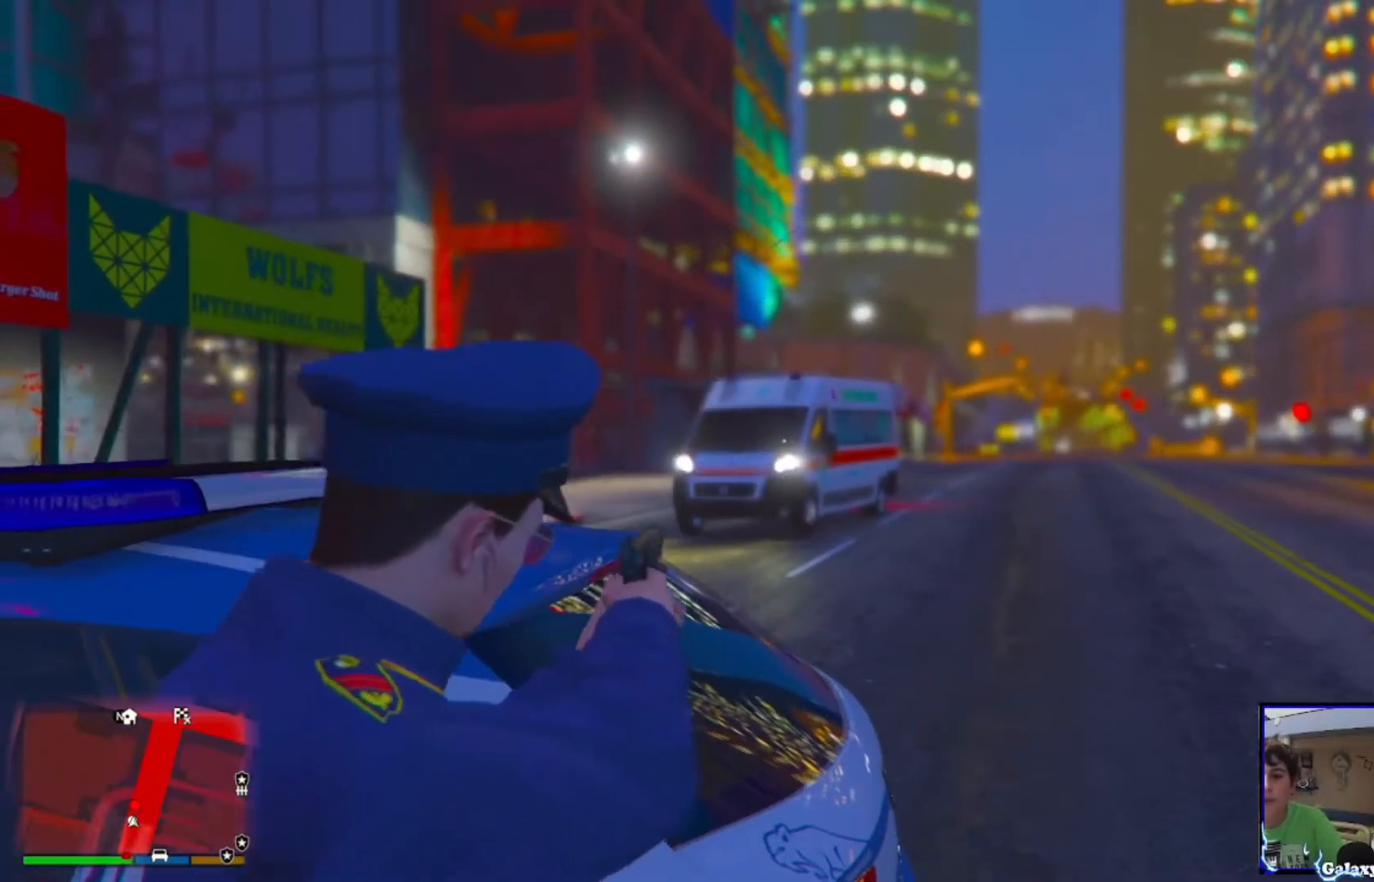
{"buttons": ["L2", "DPAD_RIGHT"], "left_stick": "center", "right_stick": "center", "events": [[80, "DPAD_RIGHT", "down"], [360, "right_stick", "right"], [480, "right_stick", "center"]]}
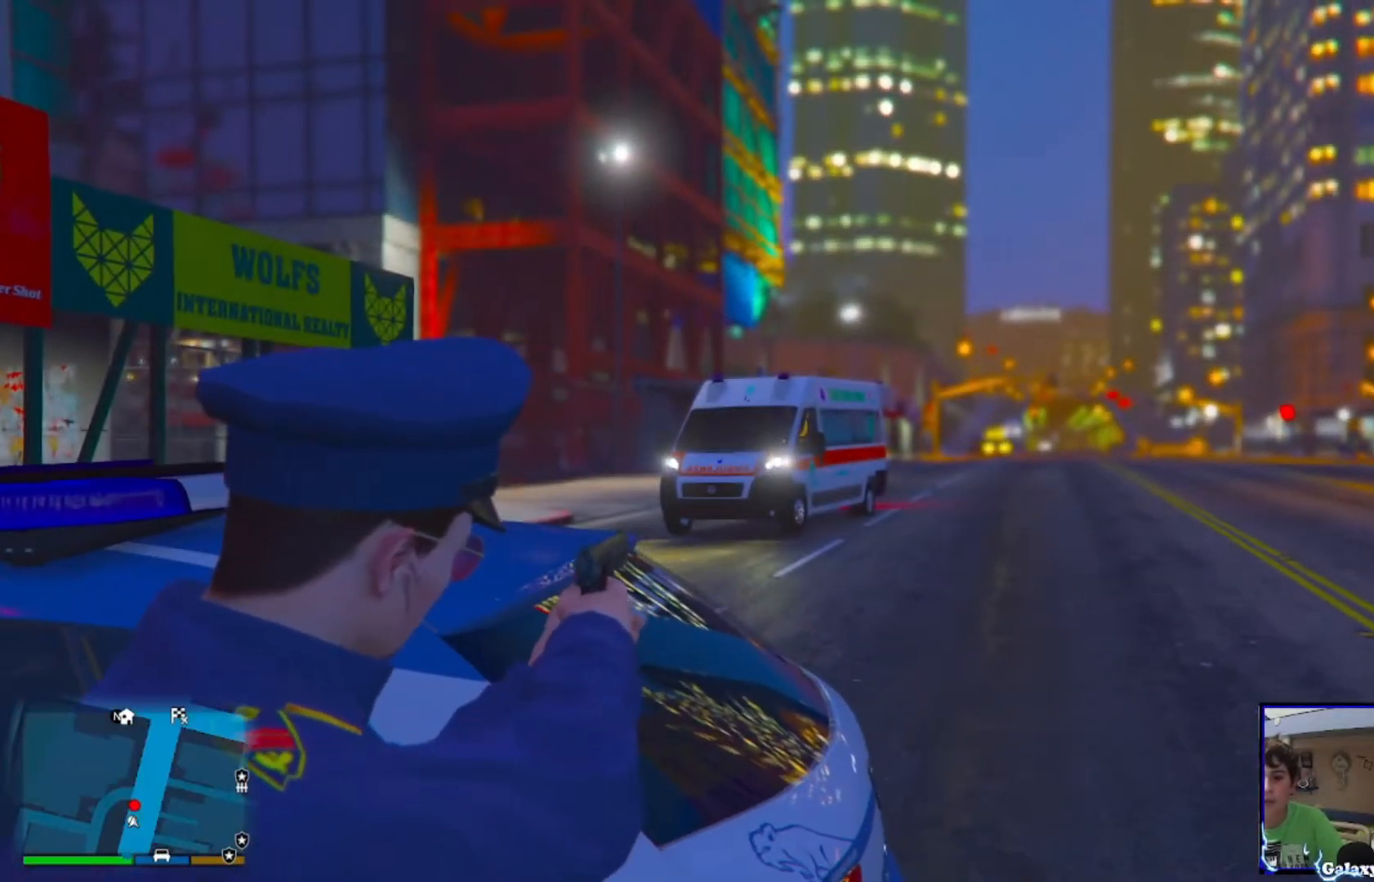
{"buttons": ["L2"], "left_stick": "center", "right_stick": "center", "events": [[280, "right_stick", "up"], [400, "DPAD_RIGHT", "up"], [400, "right_stick", "center"]]}